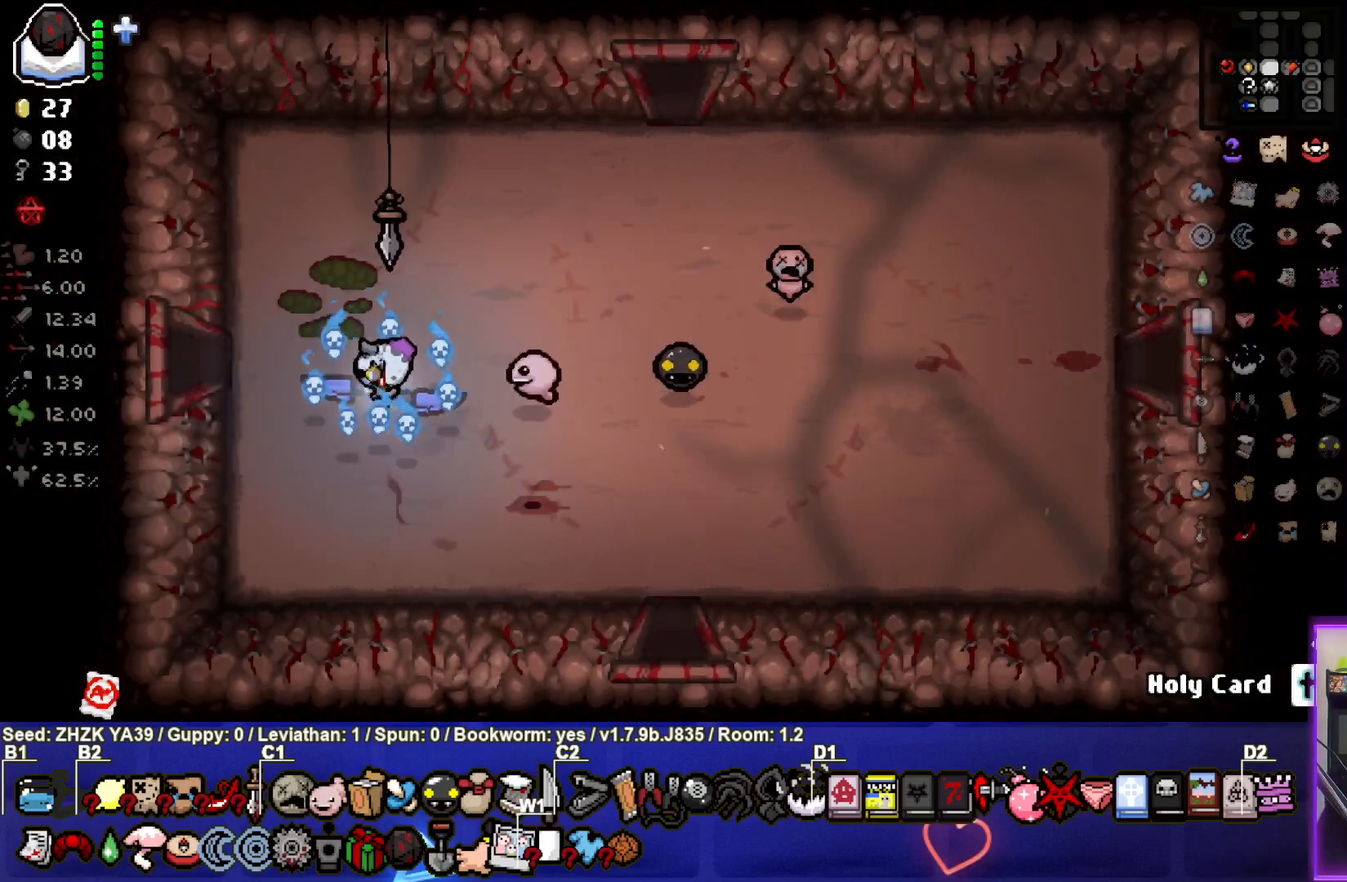
Gameplay with a controller (PlayStation layout); each line is a JSON object with the inputs held at the frame after it. "events" lists button and stick changes between this image and that frame as [ms after this image, input, new state], when the widget could be followed in between.
{"buttons": [], "left_stick": "left", "right_stick": "center", "events": []}
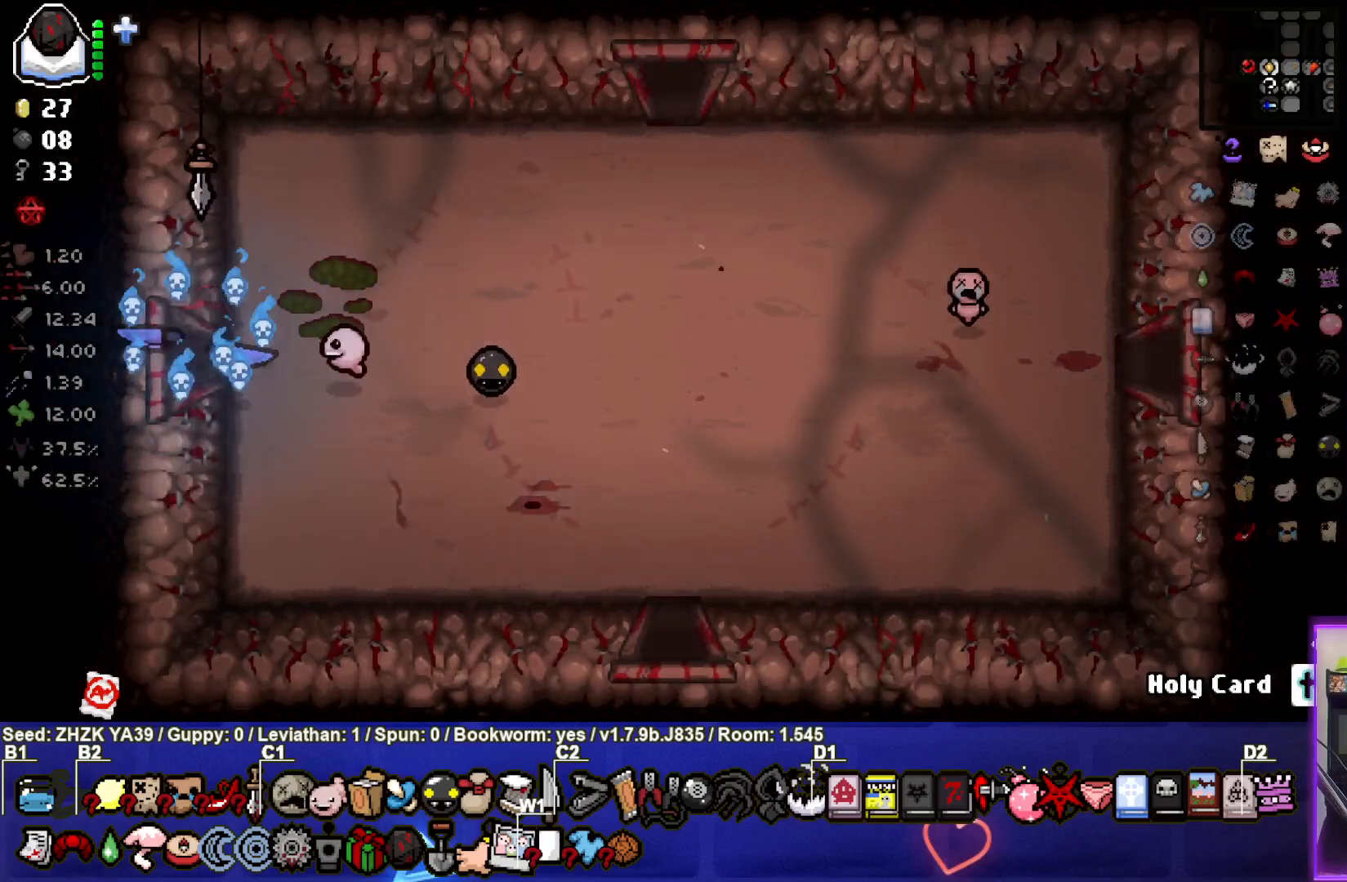
{"buttons": [], "left_stick": "down-left", "right_stick": "center", "events": [[83, "left_stick", "center"], [500, "left_stick", "down-left"]]}
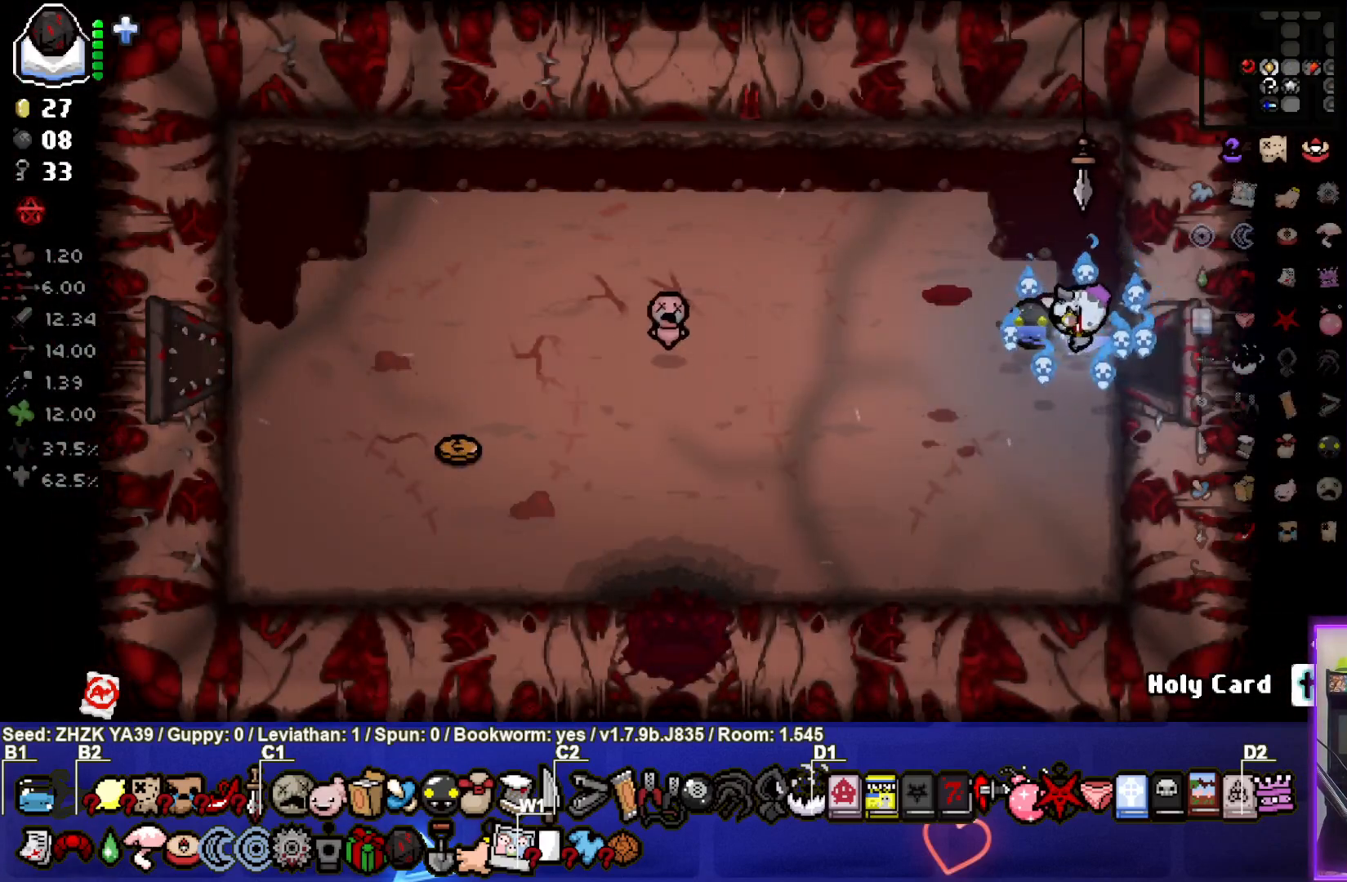
{"buttons": [], "left_stick": "down-left", "right_stick": "center", "events": []}
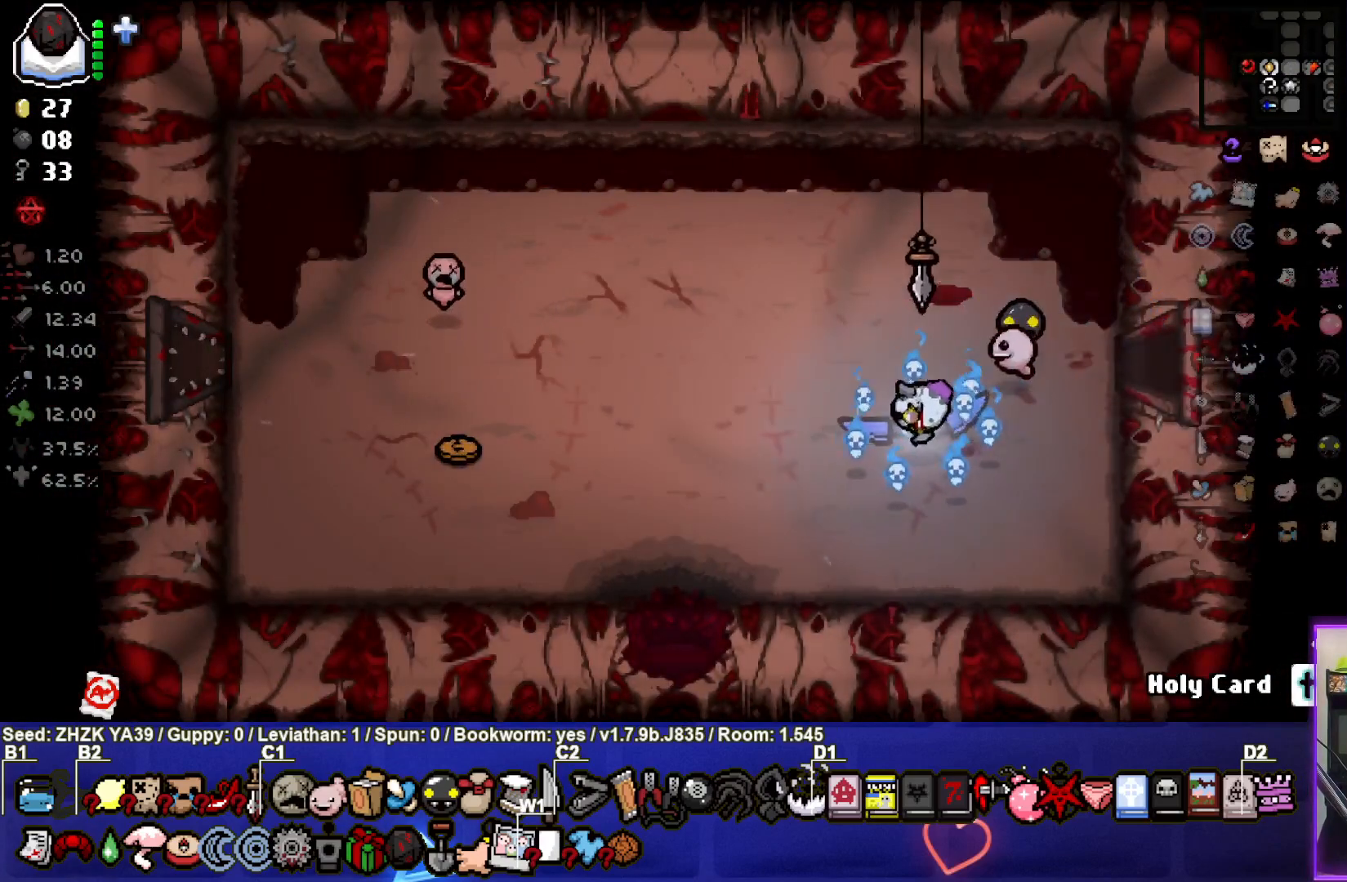
{"buttons": [], "left_stick": "down-left", "right_stick": "center", "events": []}
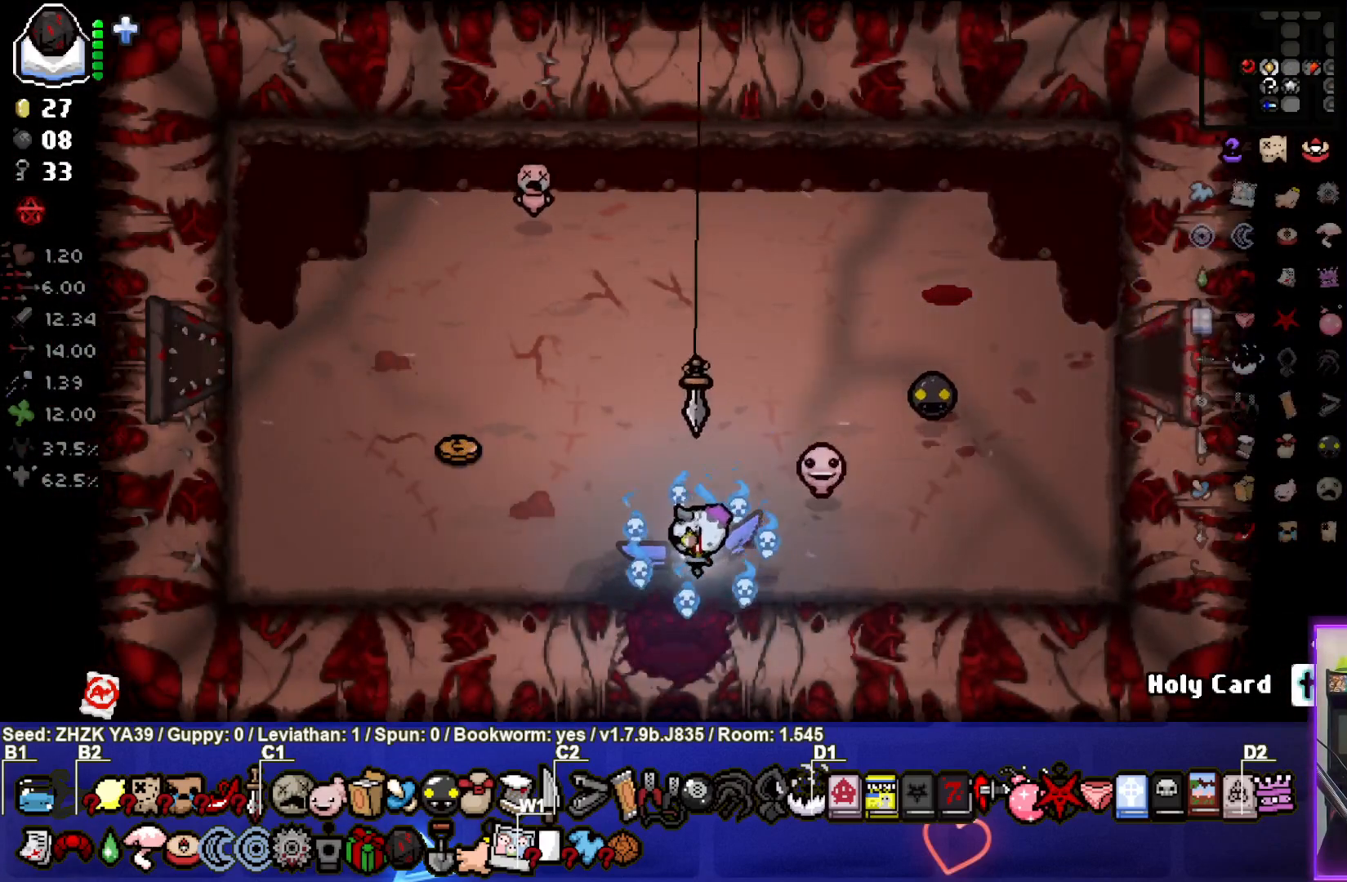
{"buttons": [], "left_stick": "center", "right_stick": "center", "events": [[17, "left_stick", "down"], [300, "left_stick", "center"]]}
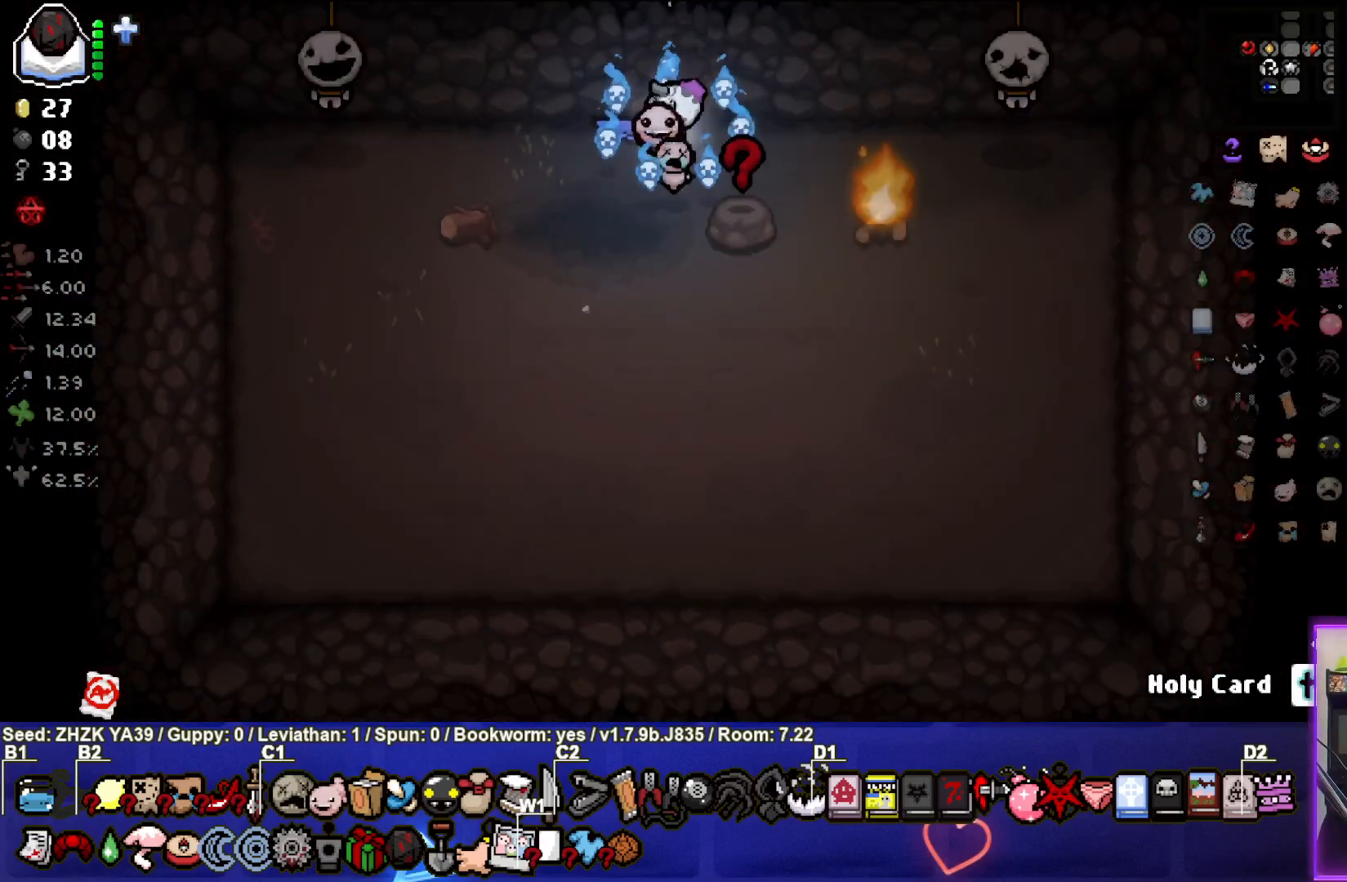
{"buttons": [], "left_stick": "down-left", "right_stick": "center", "events": [[283, "left_stick", "down-left"]]}
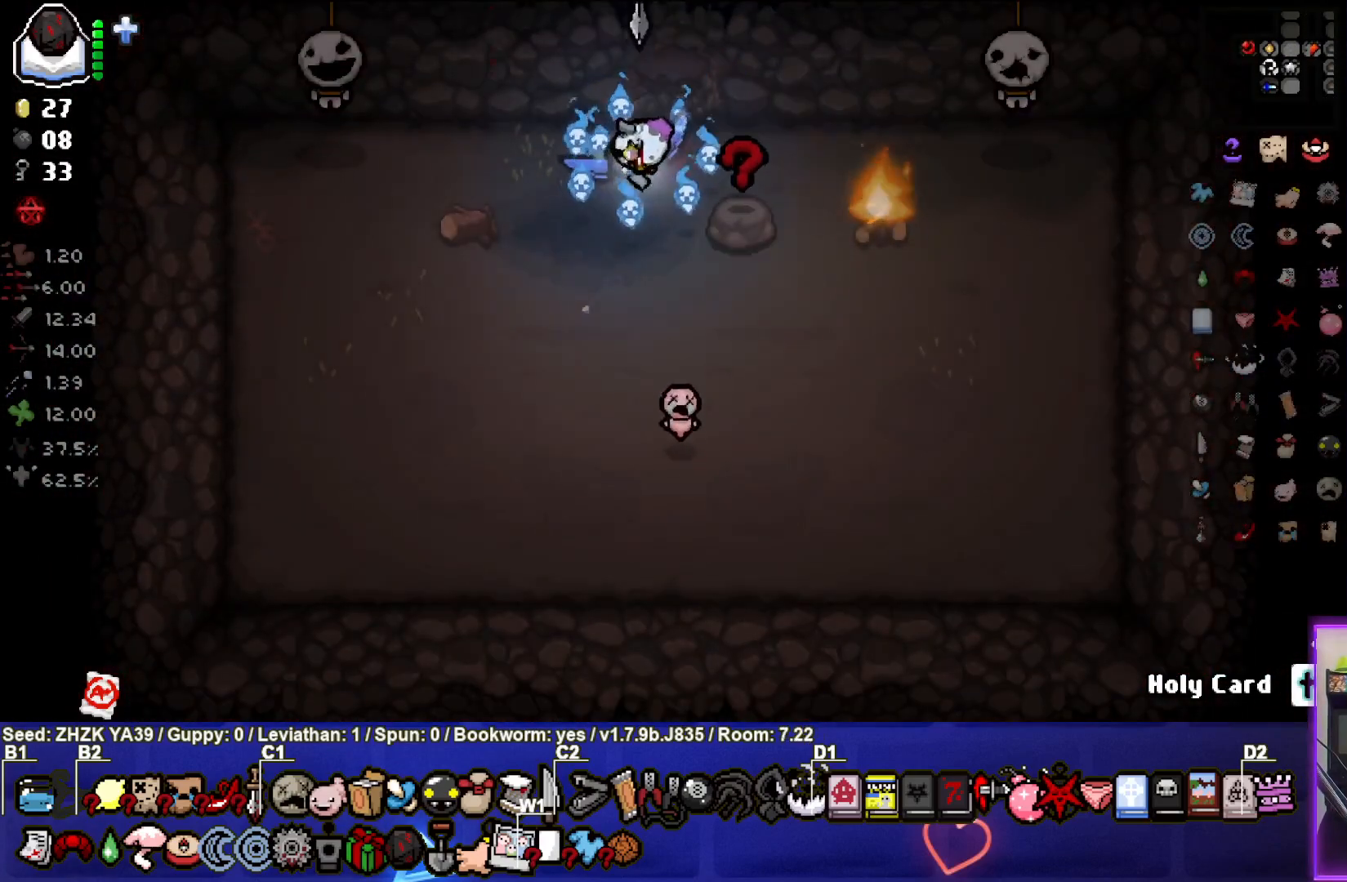
{"buttons": [], "left_stick": "center", "right_stick": "center", "events": [[183, "left_stick", "center"]]}
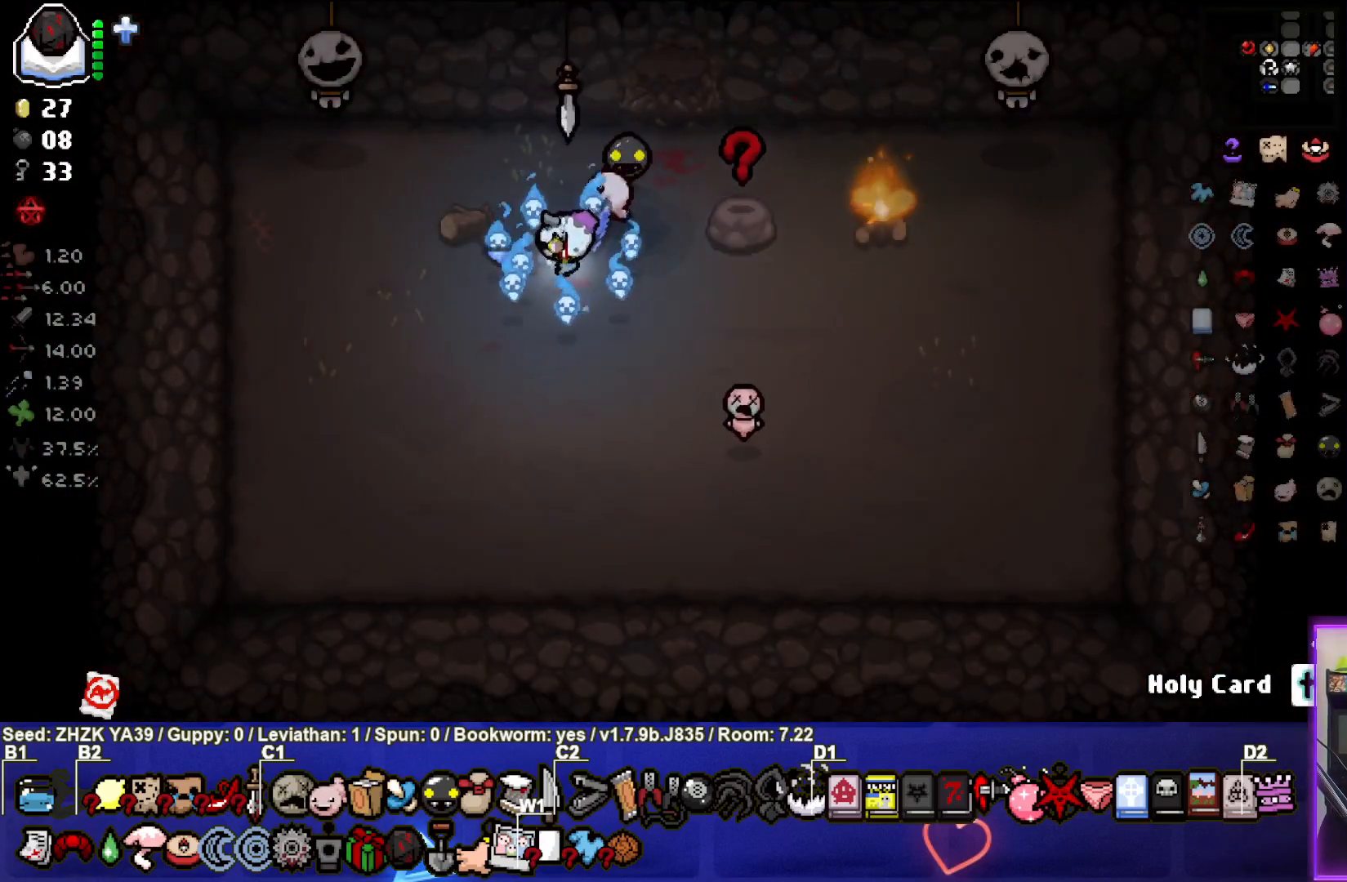
{"buttons": ["L2"], "left_stick": "left", "right_stick": "center", "events": [[50, "left_stick", "left"], [467, "L2", "down"]]}
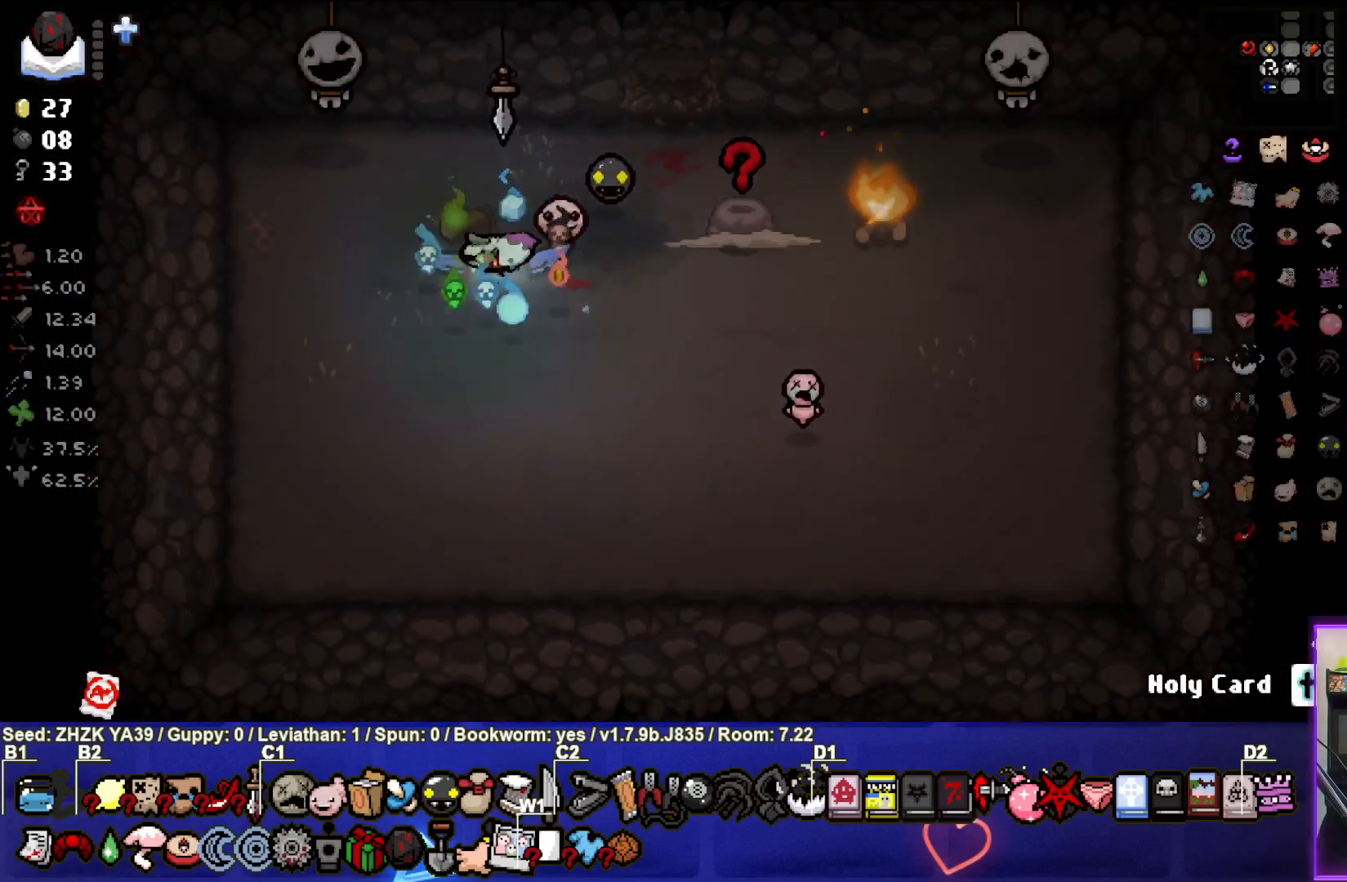
{"buttons": [], "left_stick": "right", "right_stick": "center", "events": [[150, "L2", "up"], [233, "left_stick", "center"], [283, "left_stick", "right"]]}
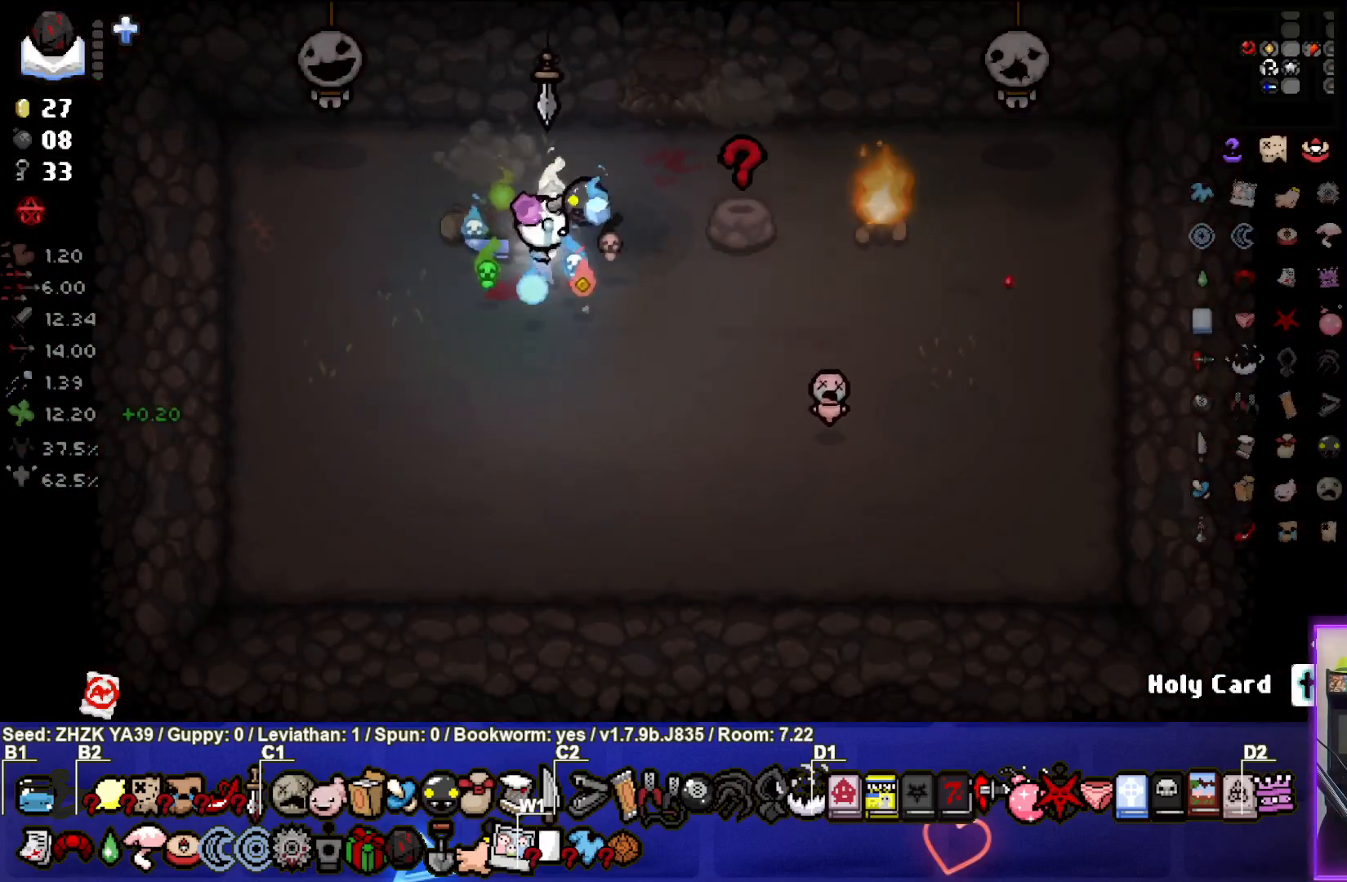
{"buttons": [], "left_stick": "center", "right_stick": "center", "events": [[433, "left_stick", "center"]]}
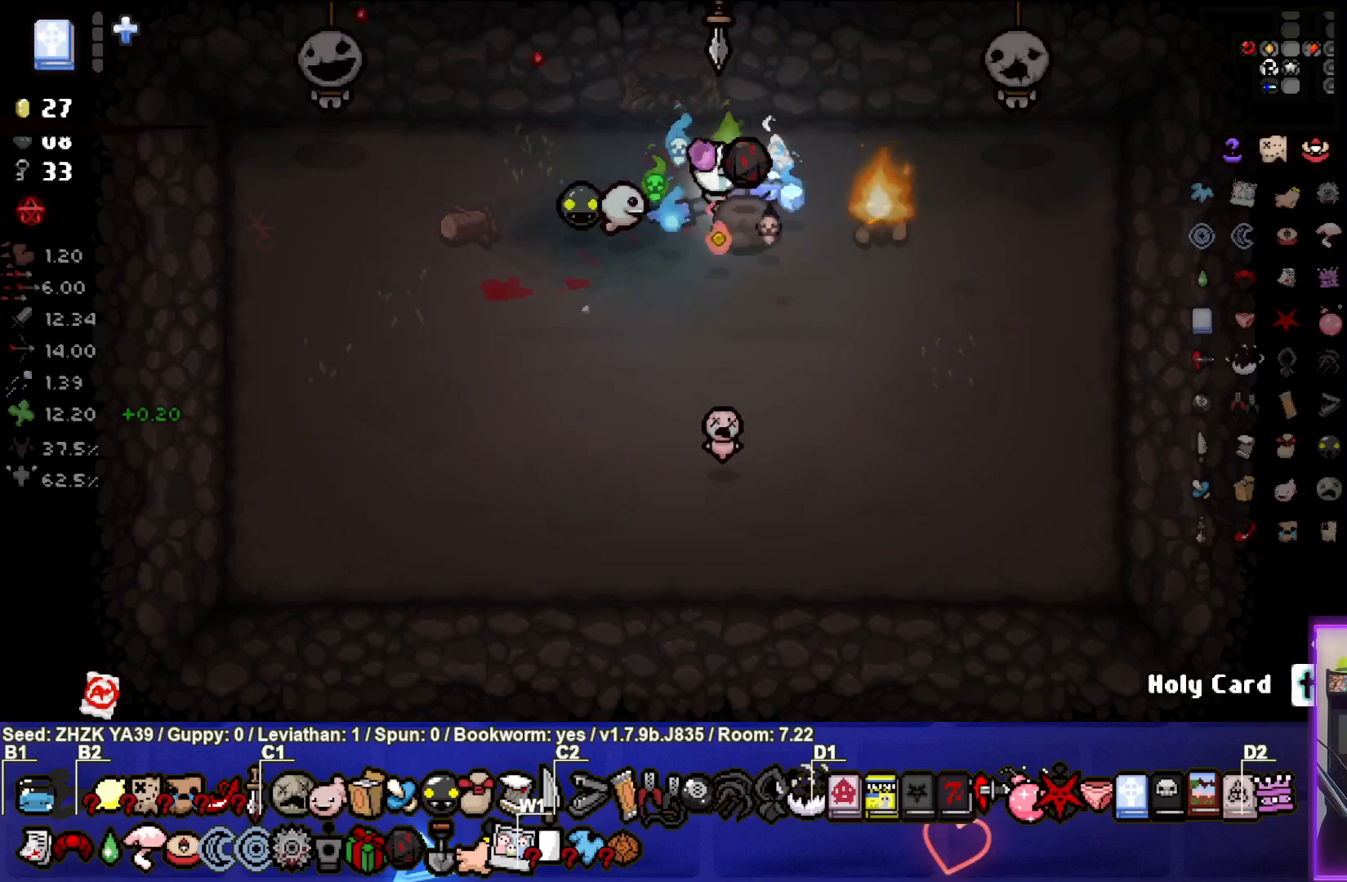
{"buttons": [], "left_stick": "down", "right_stick": "center", "events": [[117, "left_stick", "left"], [233, "left_stick", "center"], [383, "left_stick", "down"]]}
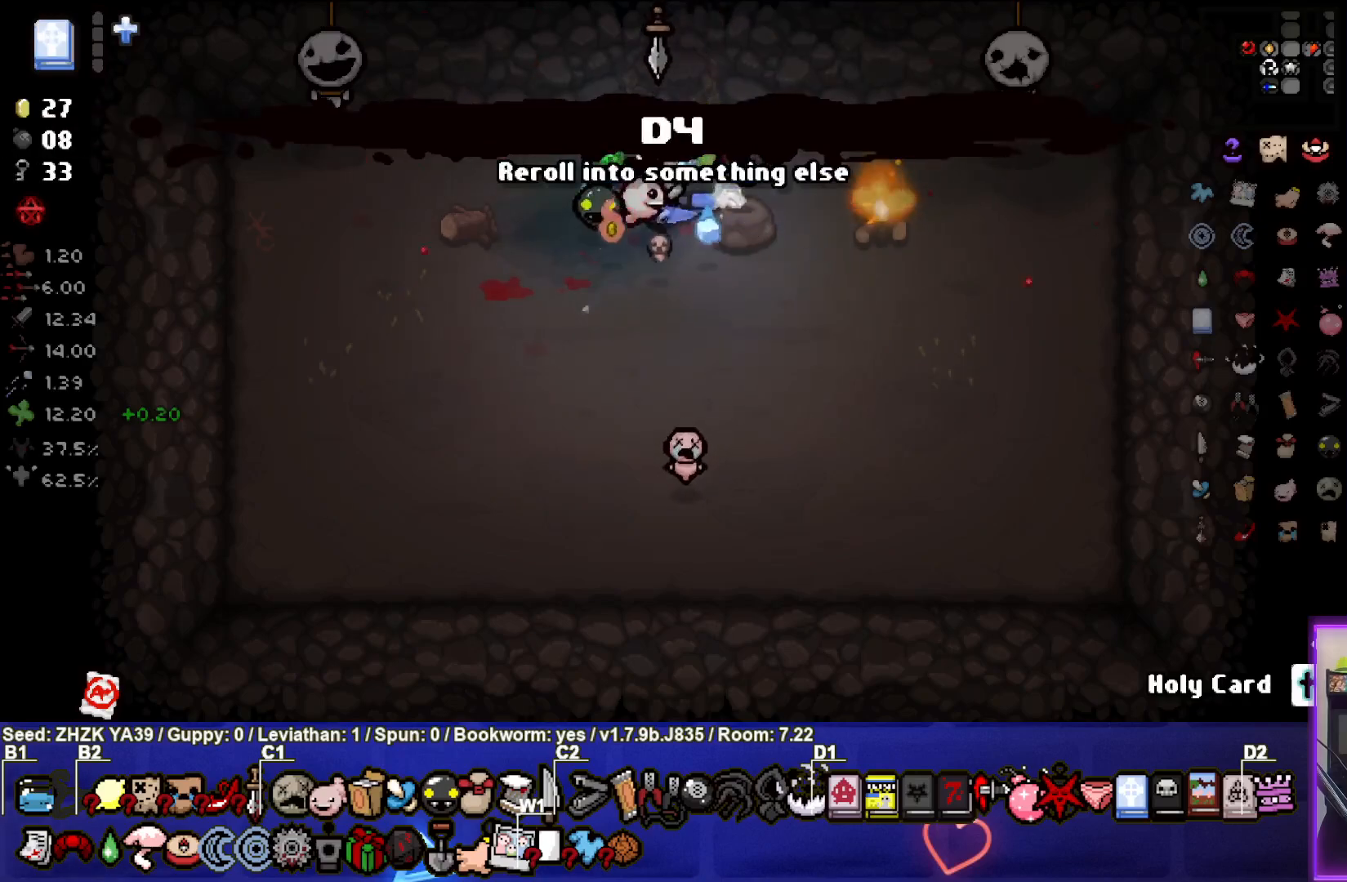
{"buttons": [], "left_stick": "up-right", "right_stick": "center", "events": [[217, "left_stick", "center"], [367, "left_stick", "up-right"]]}
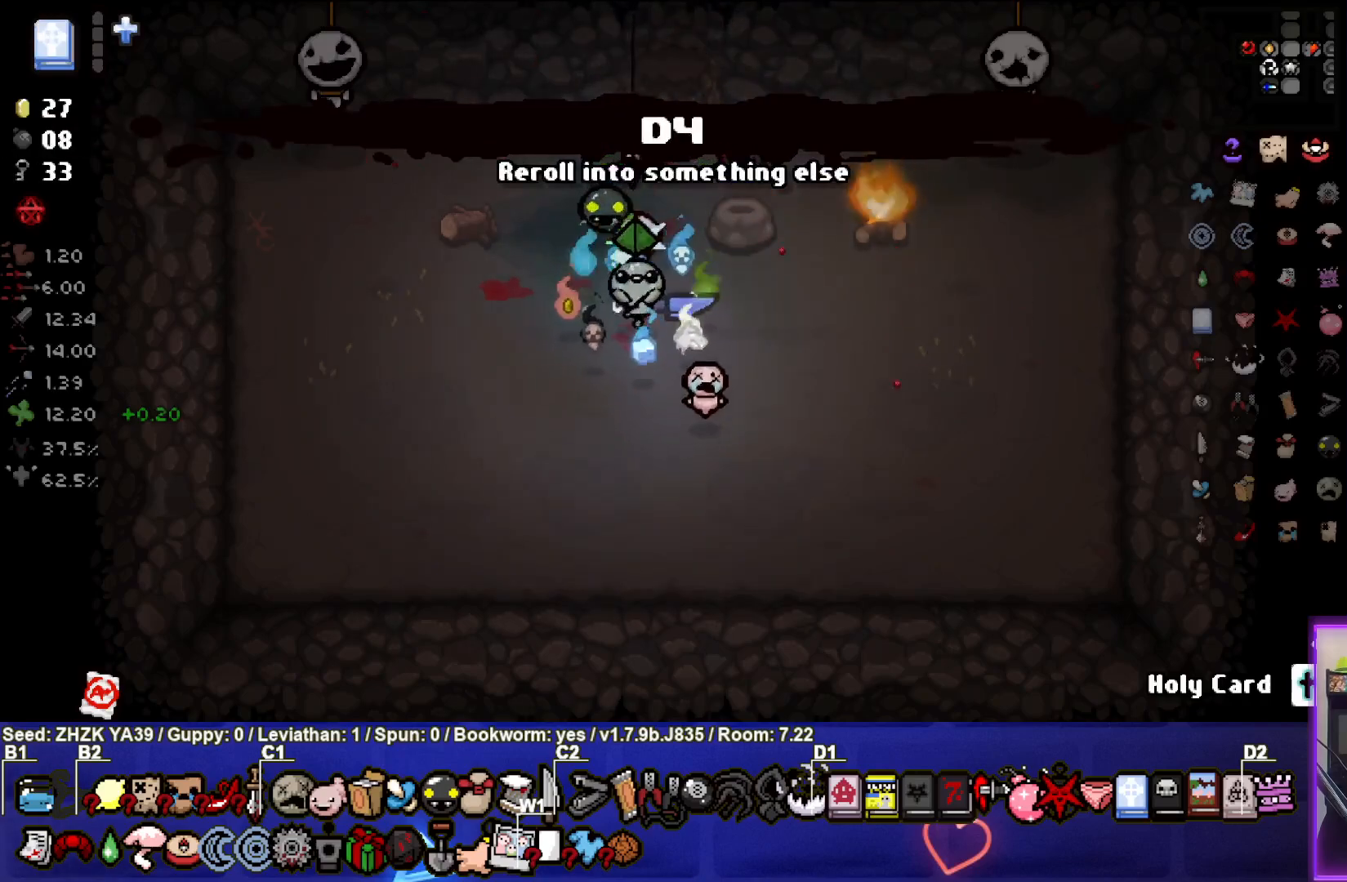
{"buttons": [], "left_stick": "up-right", "right_stick": "center", "events": [[100, "left_stick", "center"], [400, "left_stick", "up-right"]]}
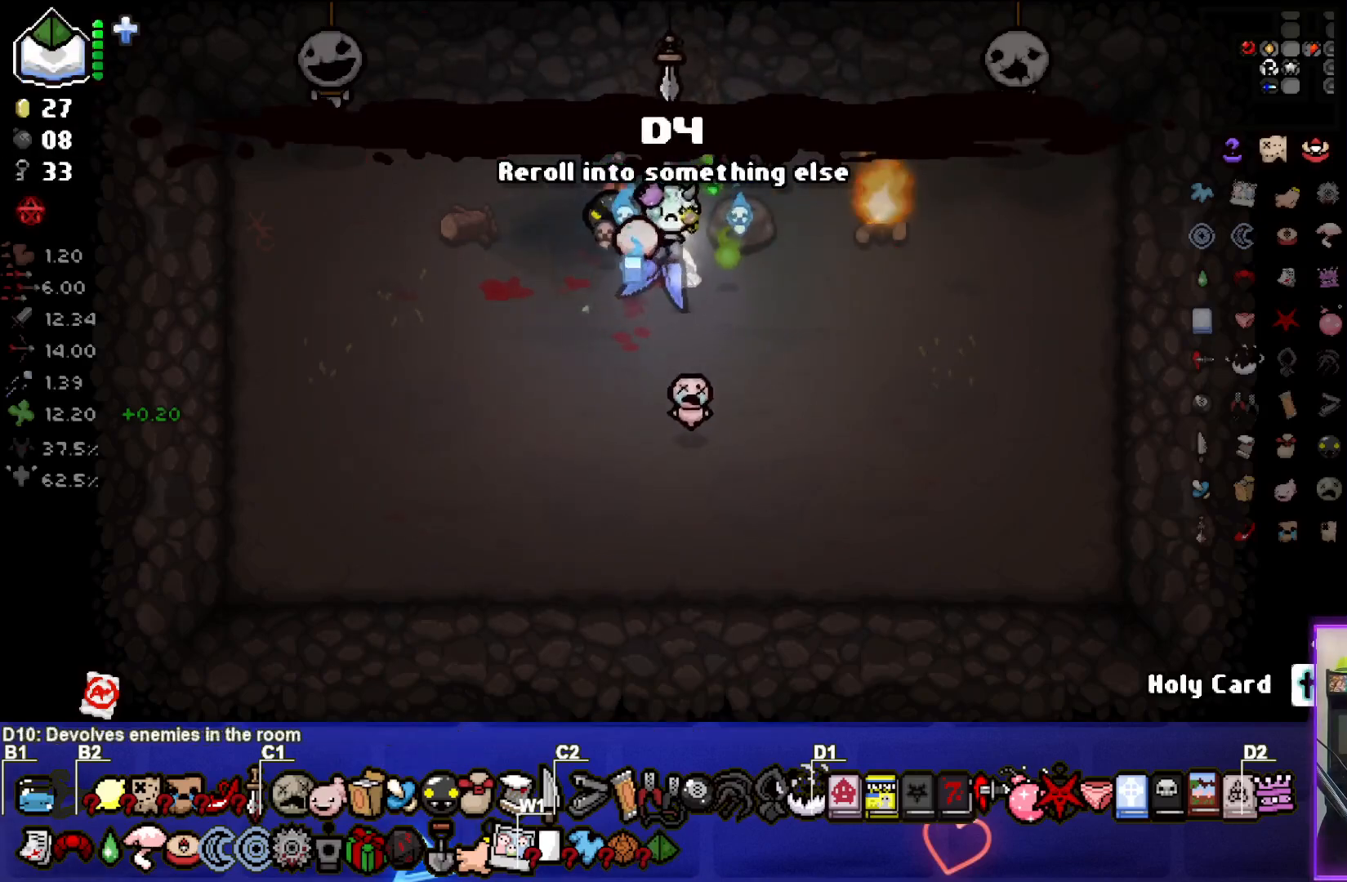
{"buttons": [], "left_stick": "up-left", "right_stick": "center", "events": [[67, "left_stick", "center"], [117, "left_stick", "right"], [267, "left_stick", "up"], [367, "left_stick", "up-left"]]}
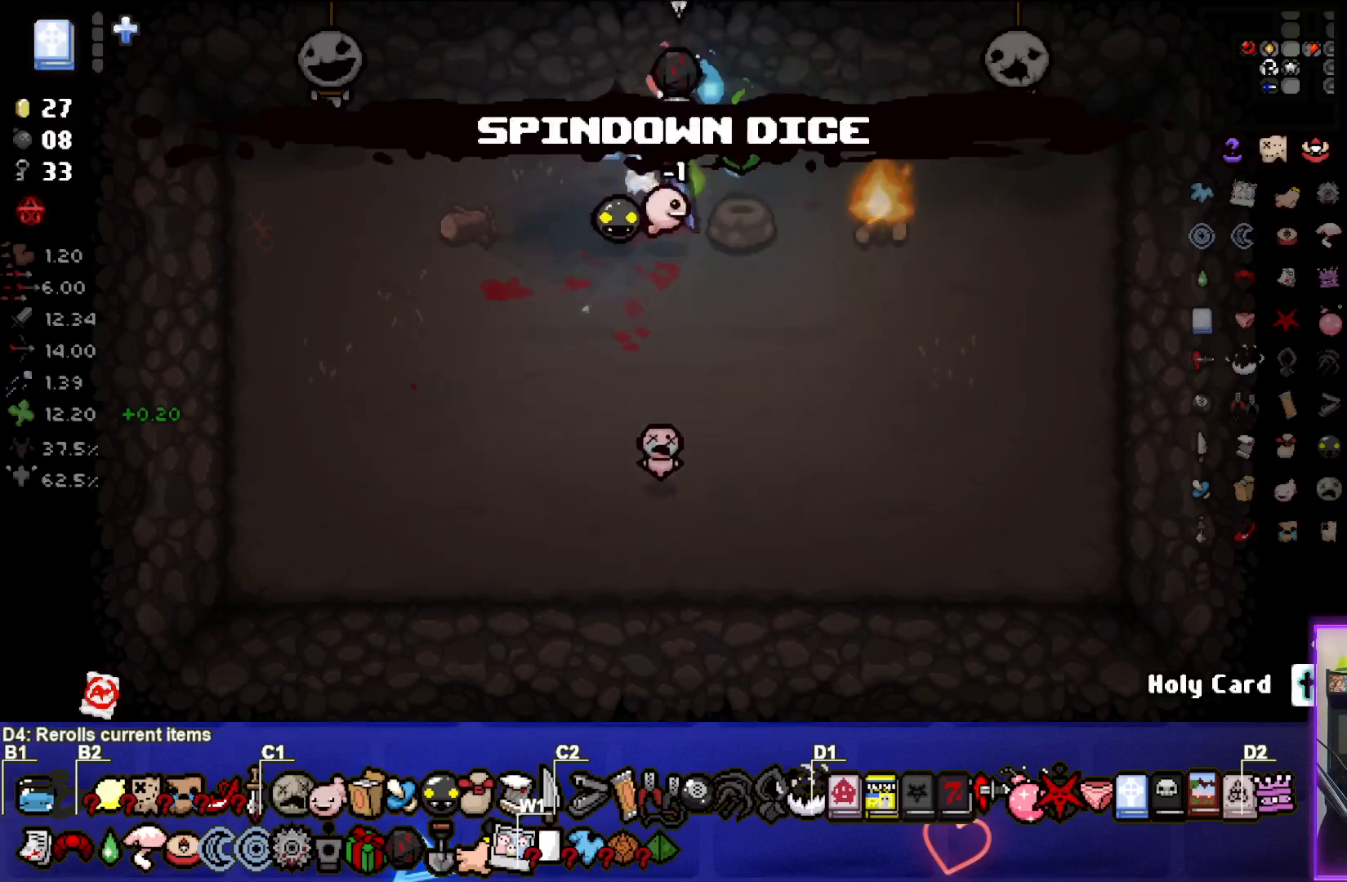
{"buttons": [], "left_stick": "center", "right_stick": "center", "events": [[83, "left_stick", "up"], [383, "left_stick", "center"]]}
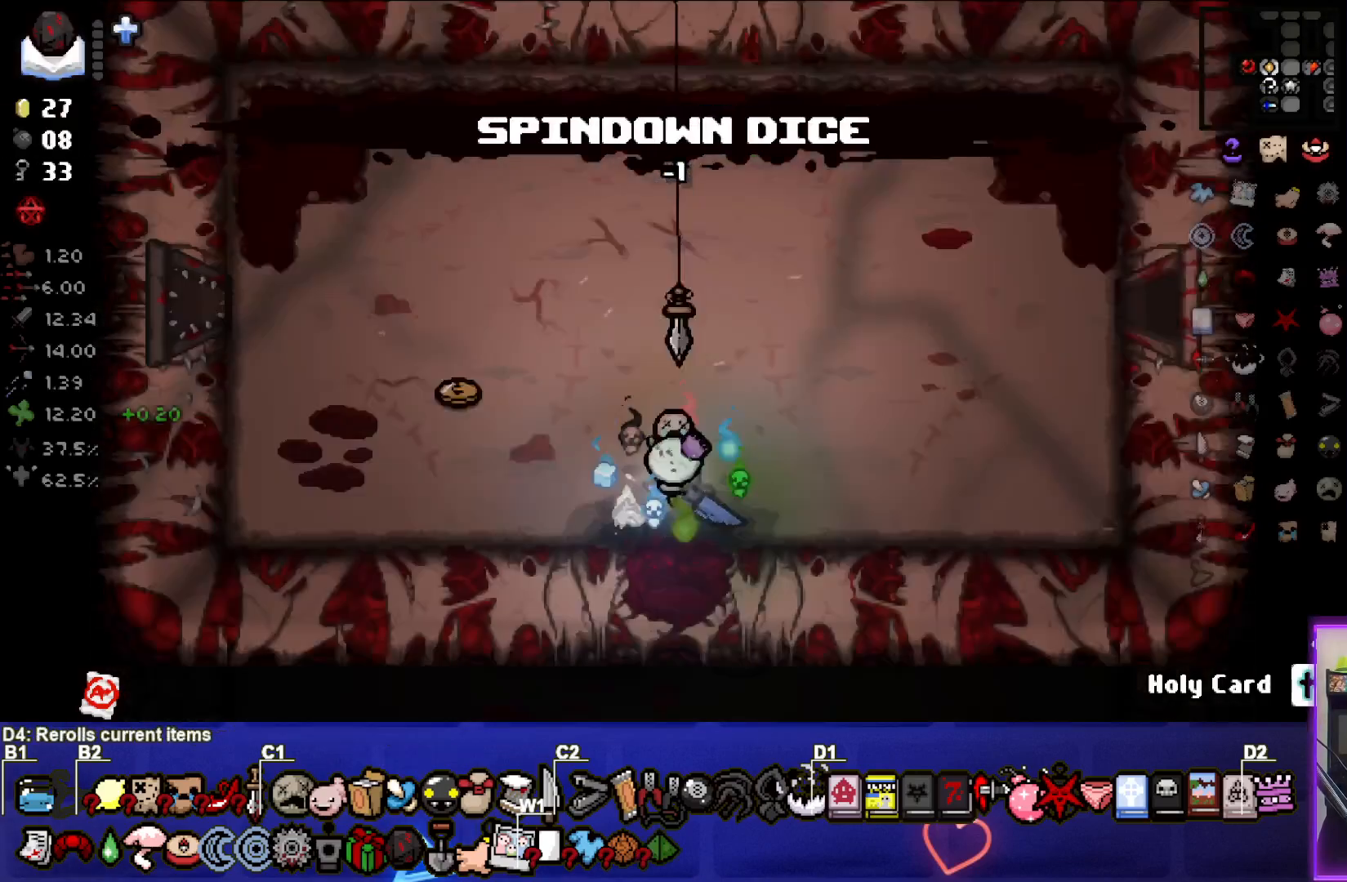
{"buttons": [], "left_stick": "up-right", "right_stick": "center", "events": [[183, "left_stick", "up-right"]]}
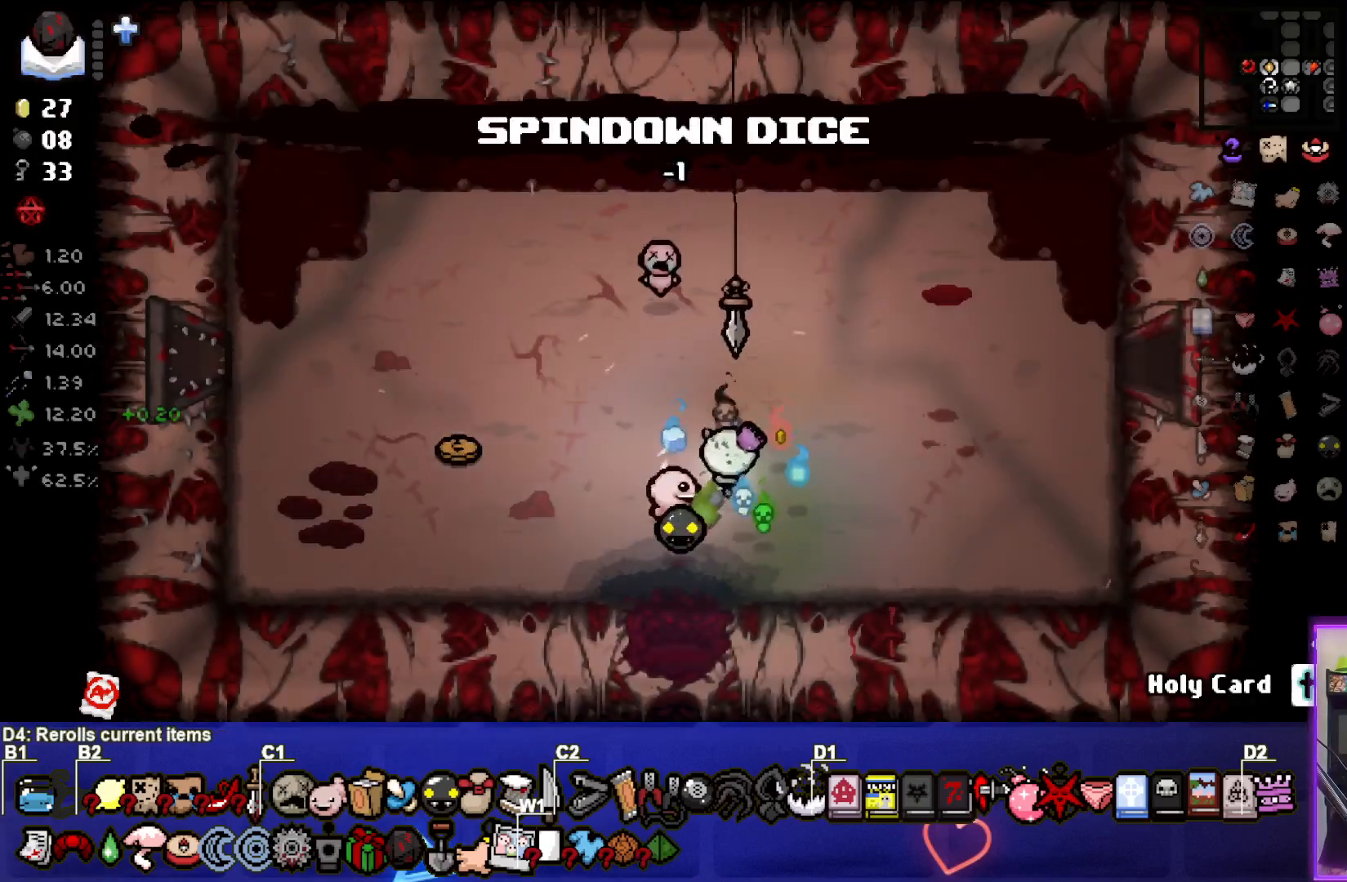
{"buttons": [], "left_stick": "up-right", "right_stick": "center", "events": []}
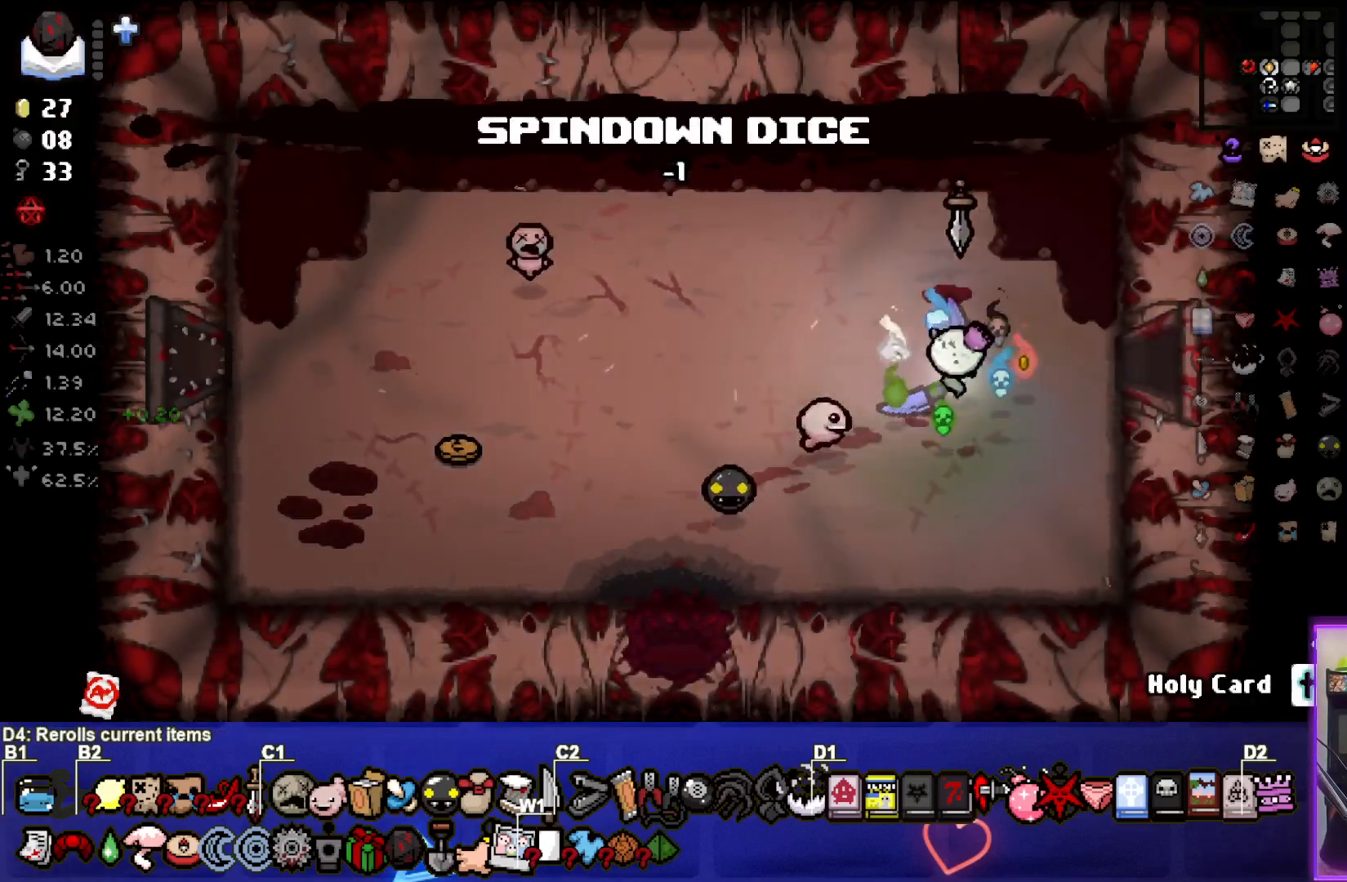
{"buttons": [], "left_stick": "right", "right_stick": "center", "events": [[117, "left_stick", "right"]]}
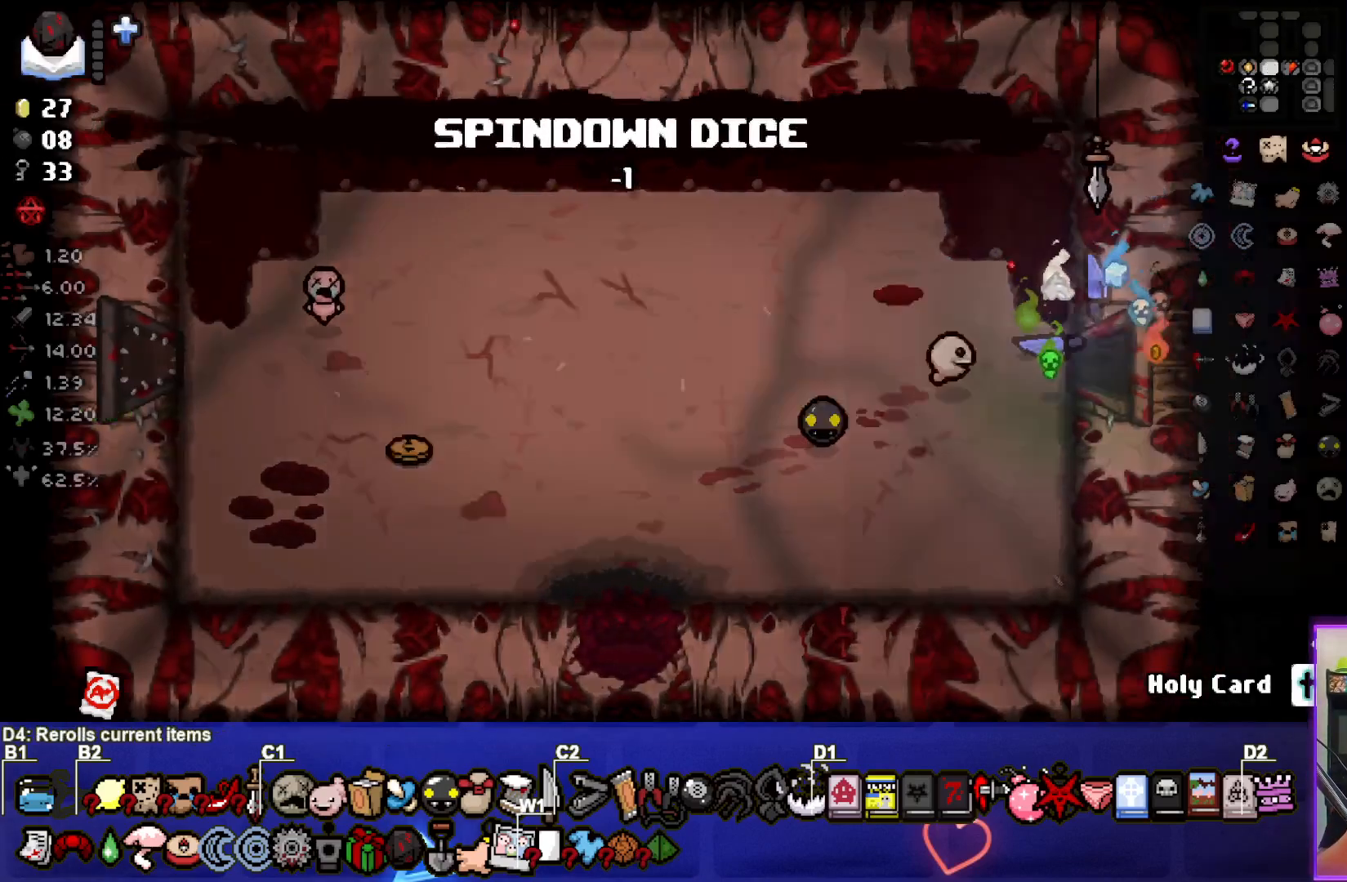
{"buttons": [], "left_stick": "right", "right_stick": "center", "events": [[33, "left_stick", "center"], [350, "left_stick", "right"]]}
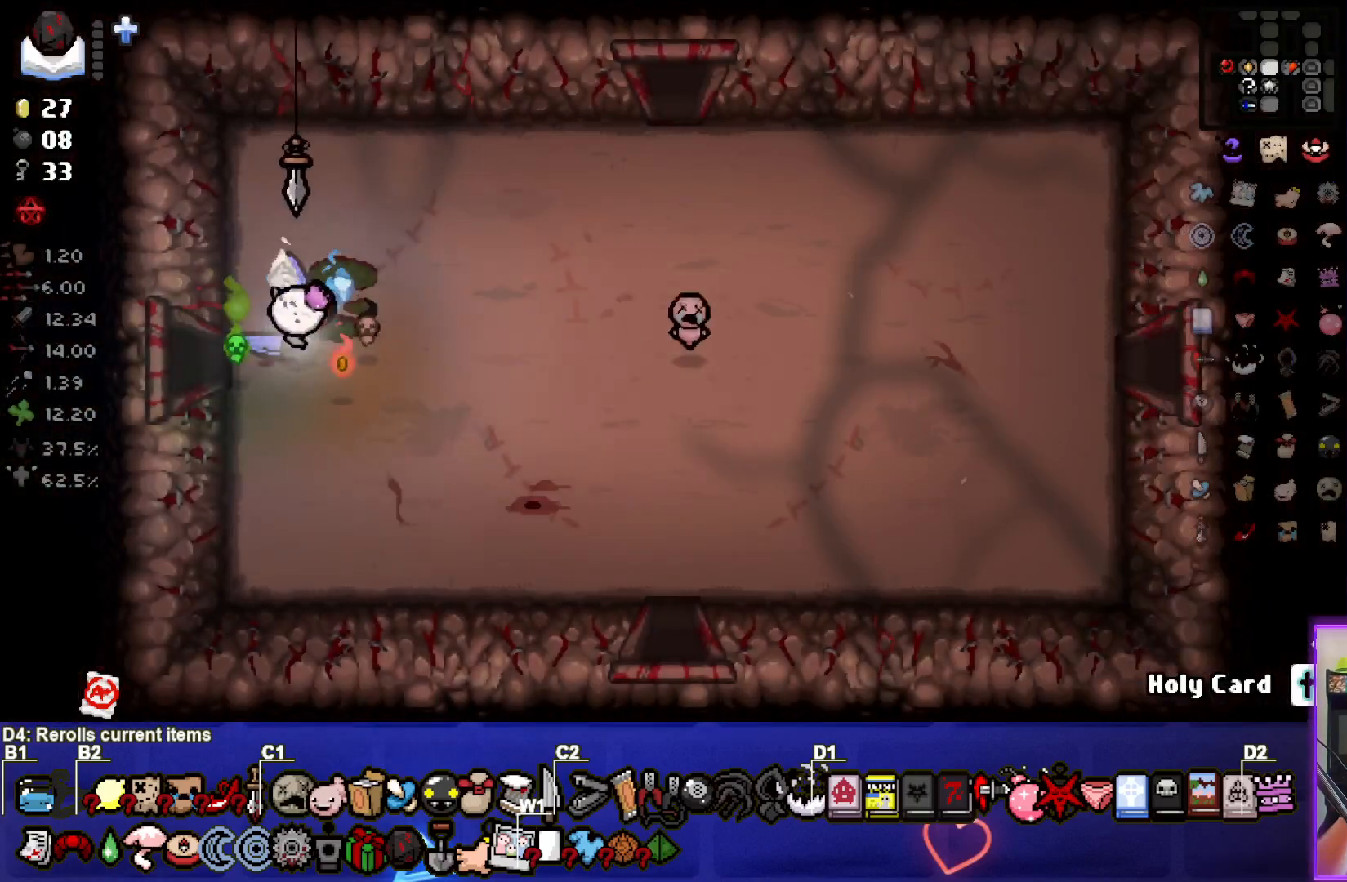
{"buttons": [], "left_stick": "right", "right_stick": "center", "events": []}
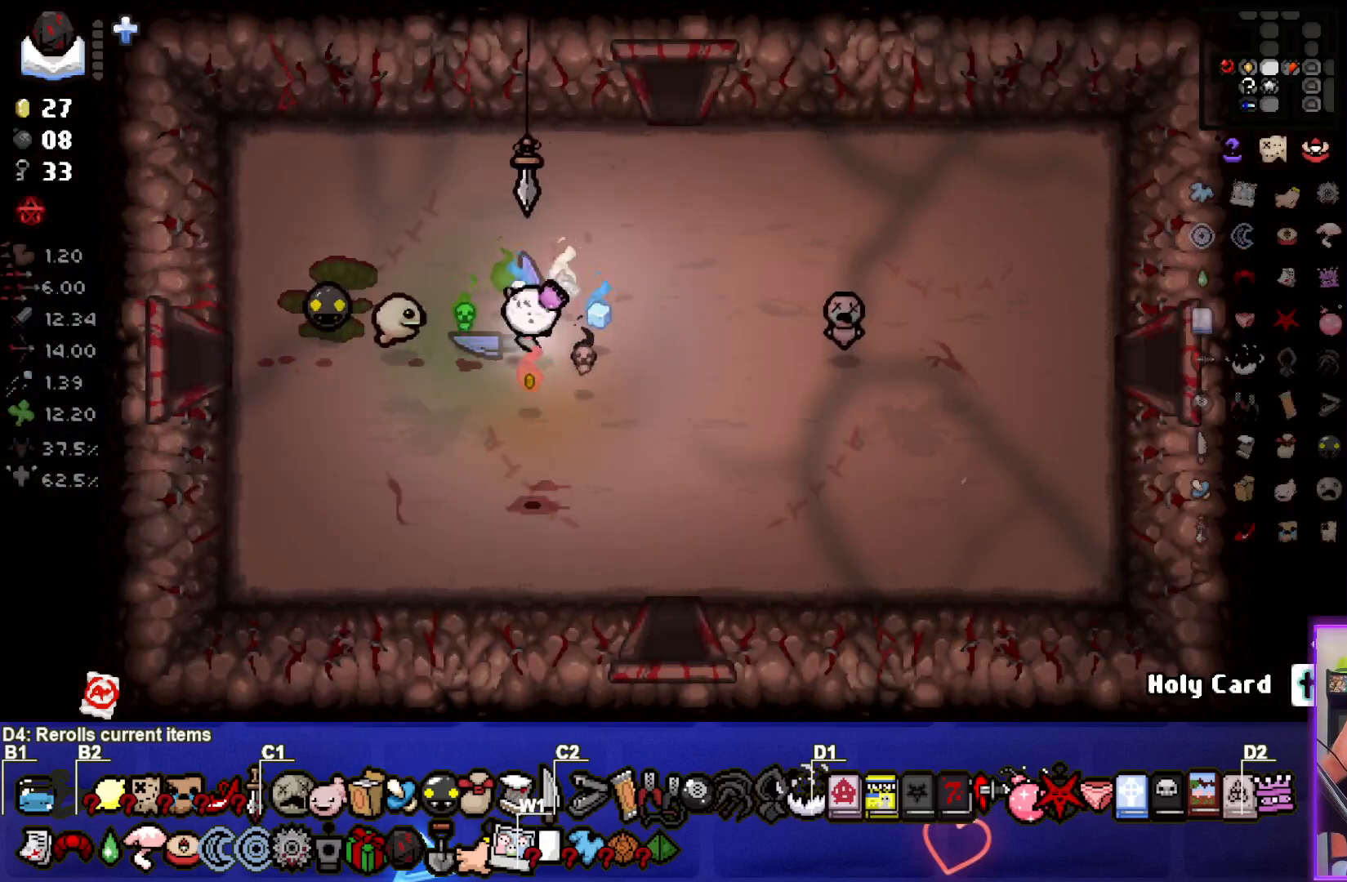
{"buttons": [], "left_stick": "right", "right_stick": "center", "events": []}
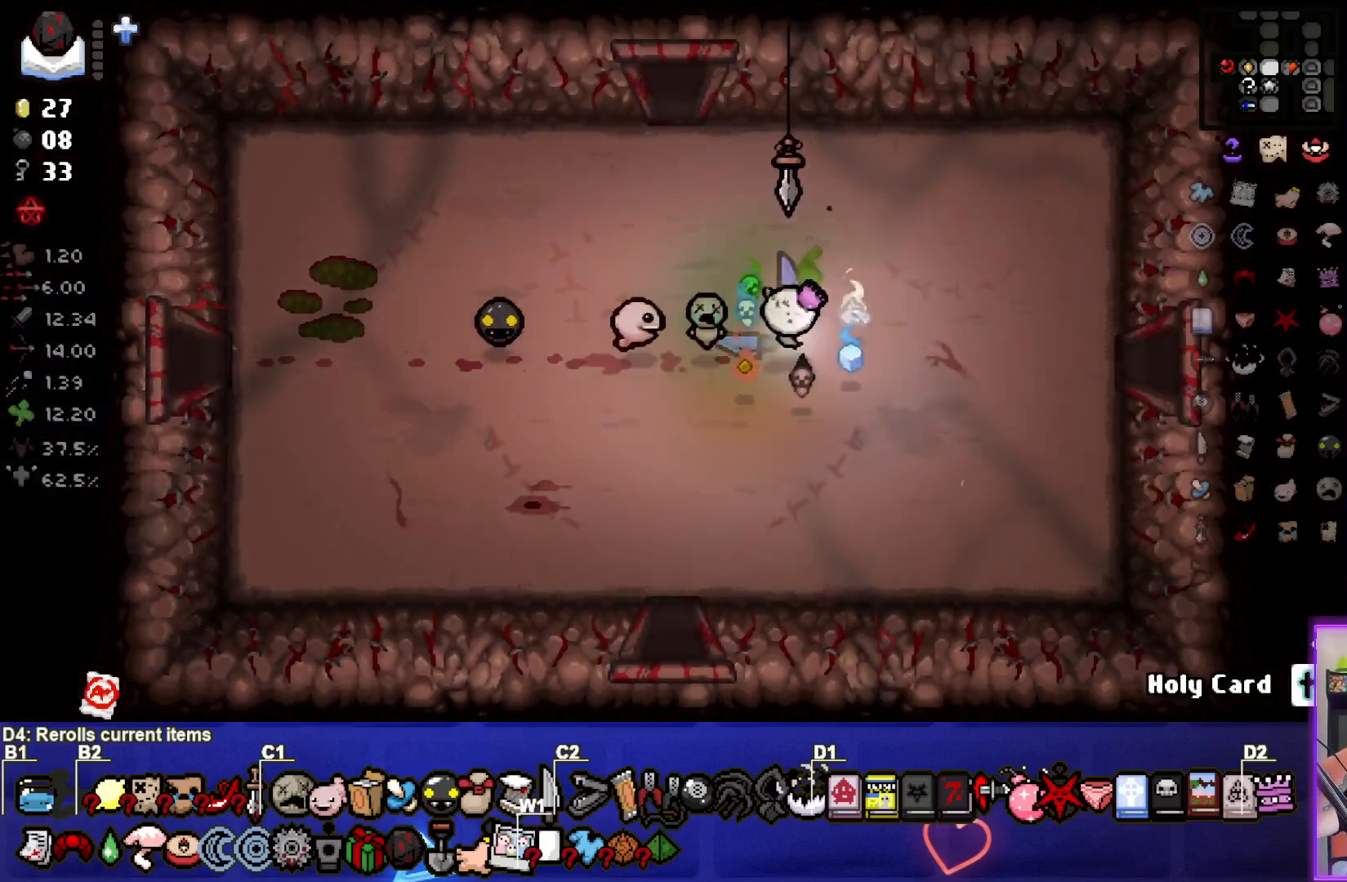
{"buttons": [], "left_stick": "right", "right_stick": "center", "events": []}
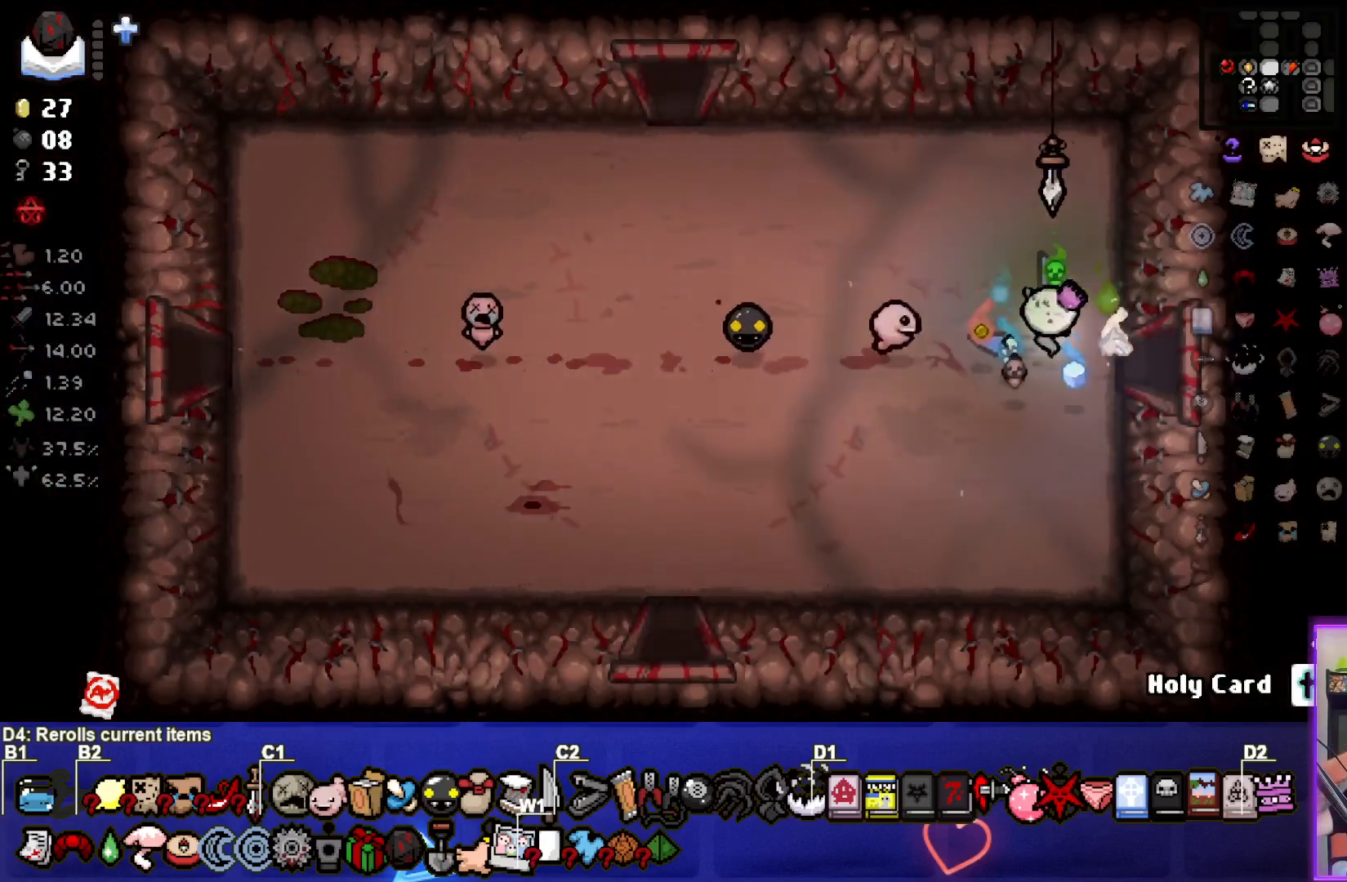
{"buttons": [], "left_stick": "center", "right_stick": "center", "events": [[467, "left_stick", "center"]]}
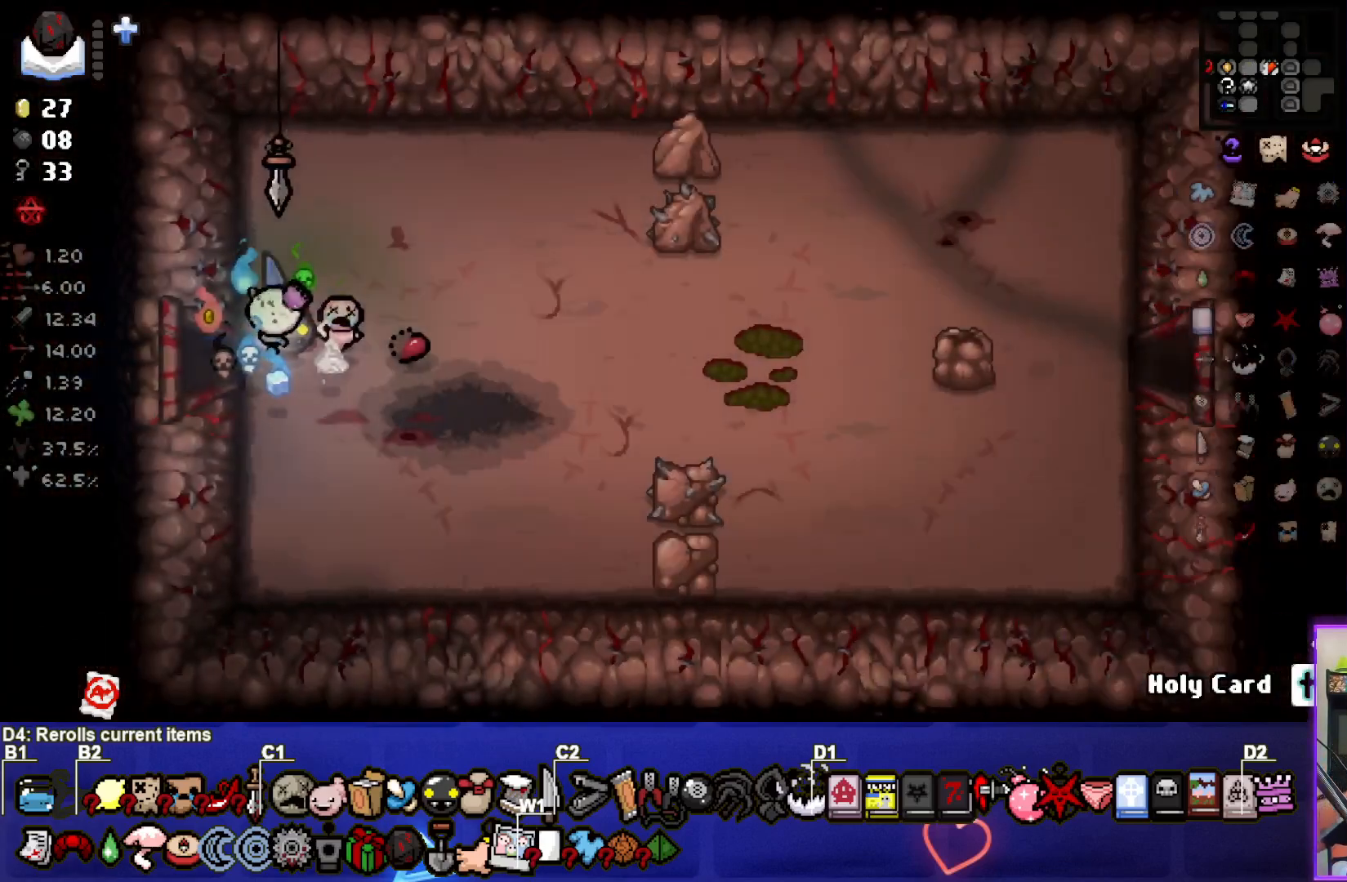
{"buttons": [], "left_stick": "right", "right_stick": "center", "events": [[333, "left_stick", "right"]]}
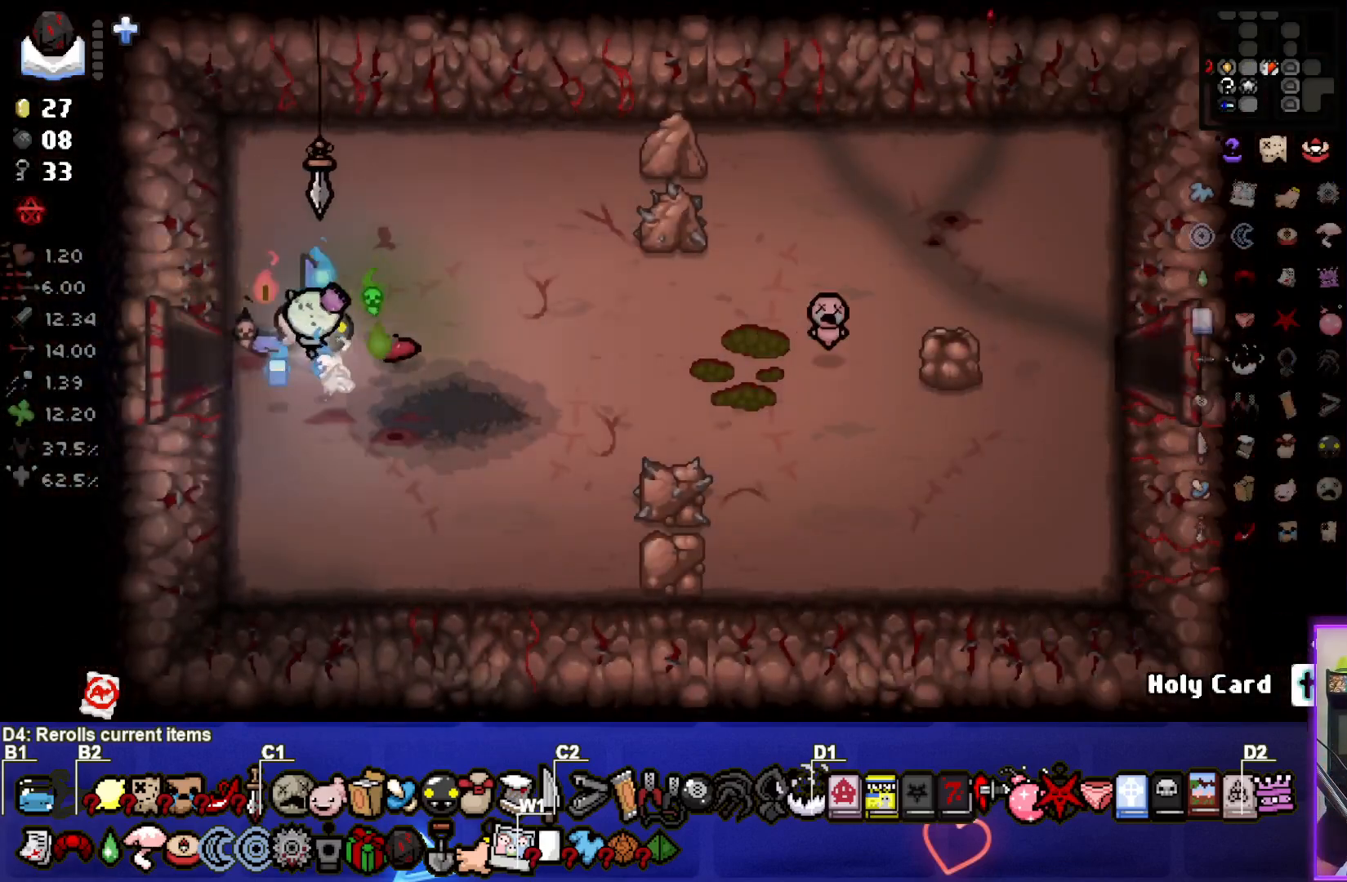
{"buttons": [], "left_stick": "right", "right_stick": "center", "events": [[117, "left_stick", "down-right"], [300, "left_stick", "right"]]}
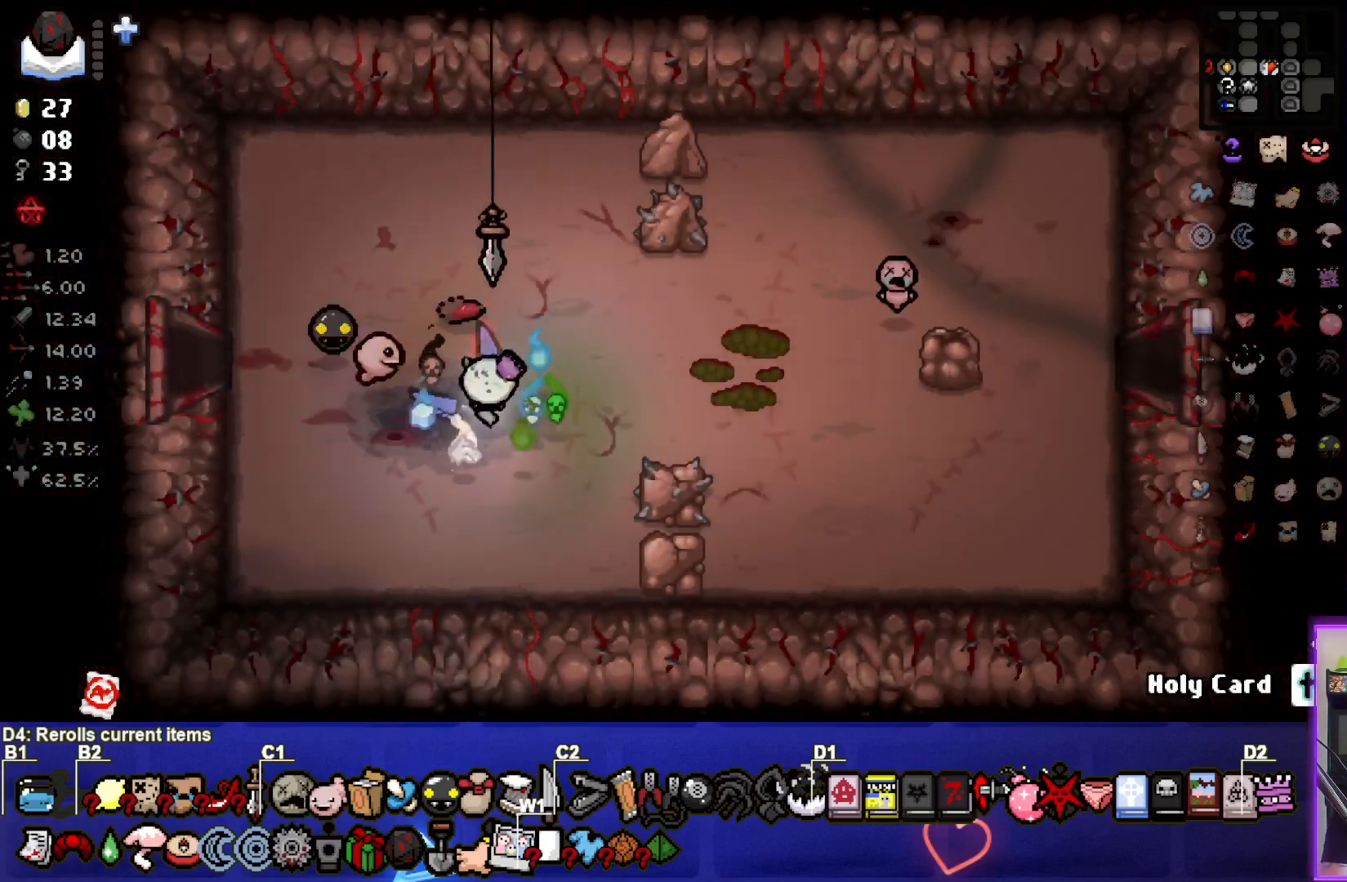
{"buttons": [], "left_stick": "right", "right_stick": "center", "events": []}
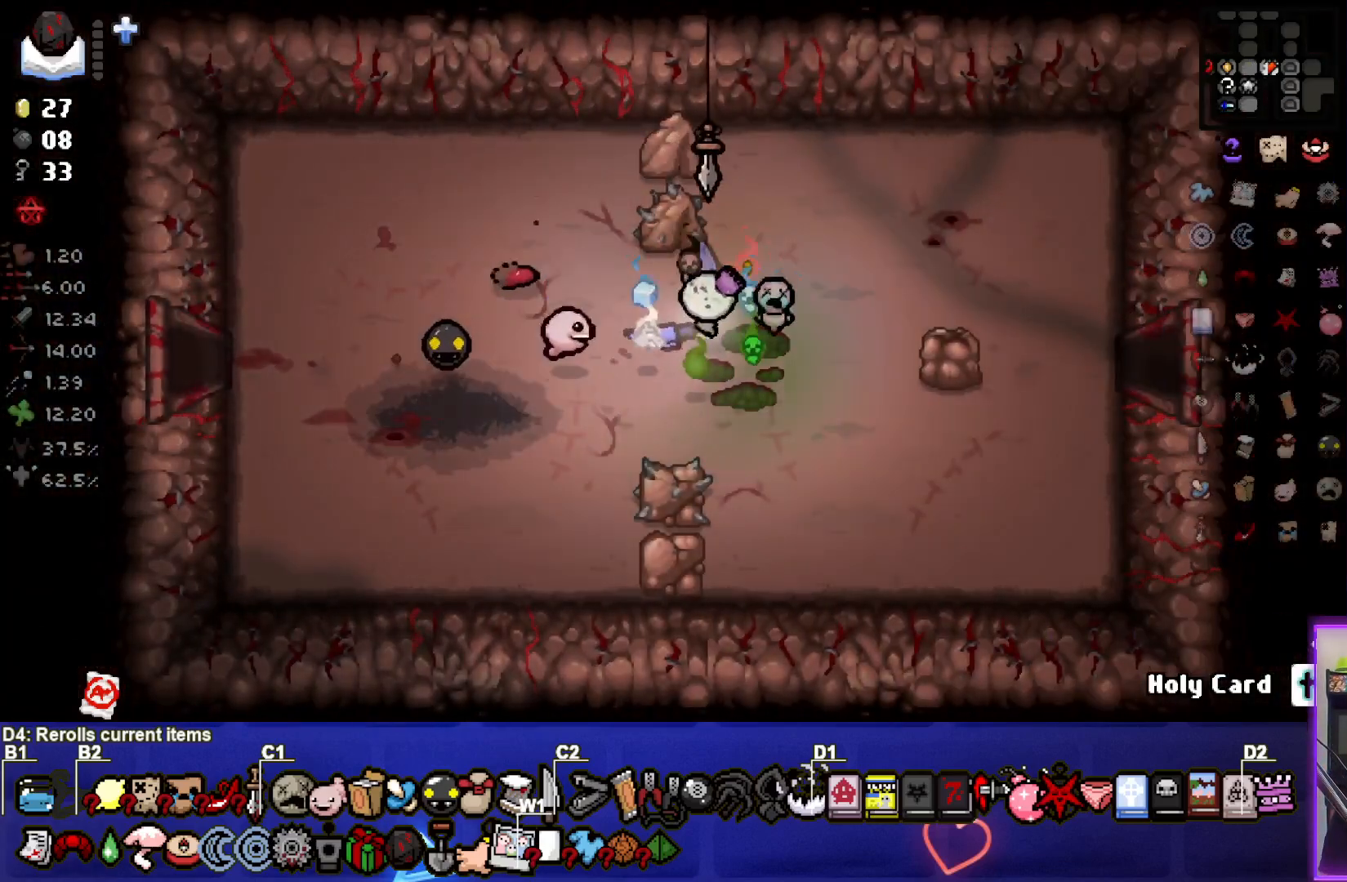
{"buttons": [], "left_stick": "right", "right_stick": "center", "events": []}
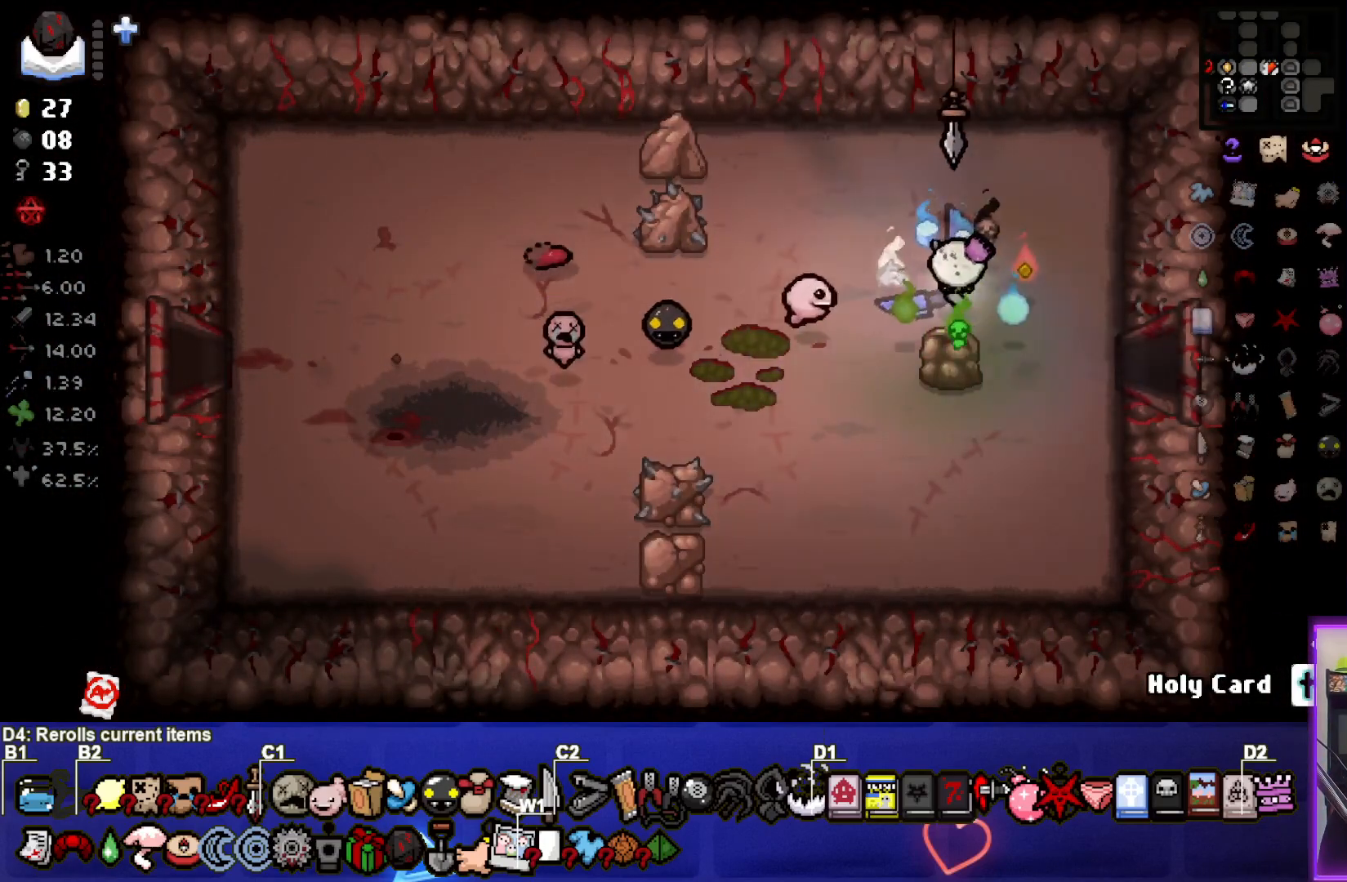
{"buttons": [], "left_stick": "right", "right_stick": "center", "events": []}
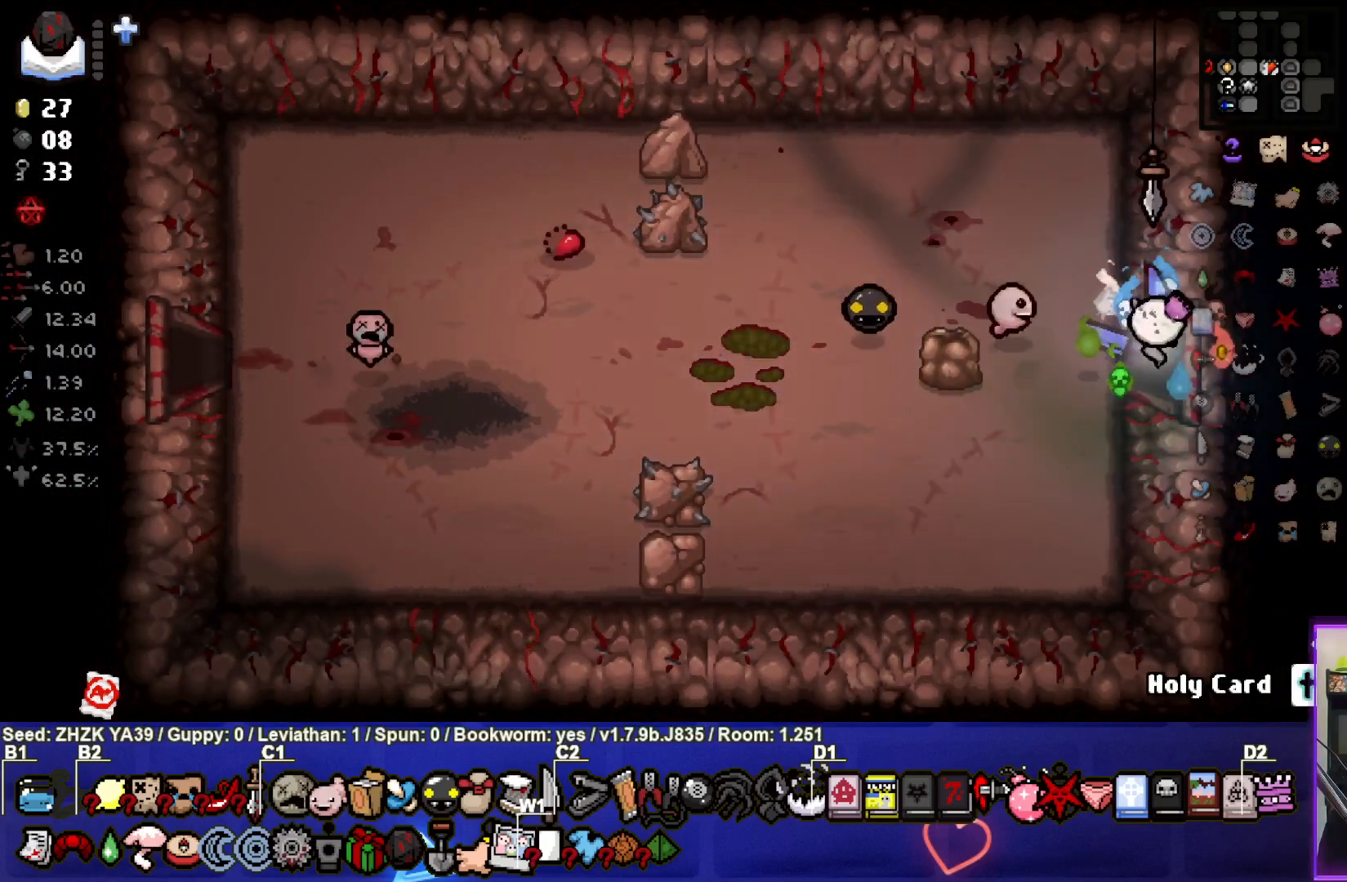
{"buttons": [], "left_stick": "right", "right_stick": "center", "events": [[67, "left_stick", "center"], [317, "left_stick", "right"]]}